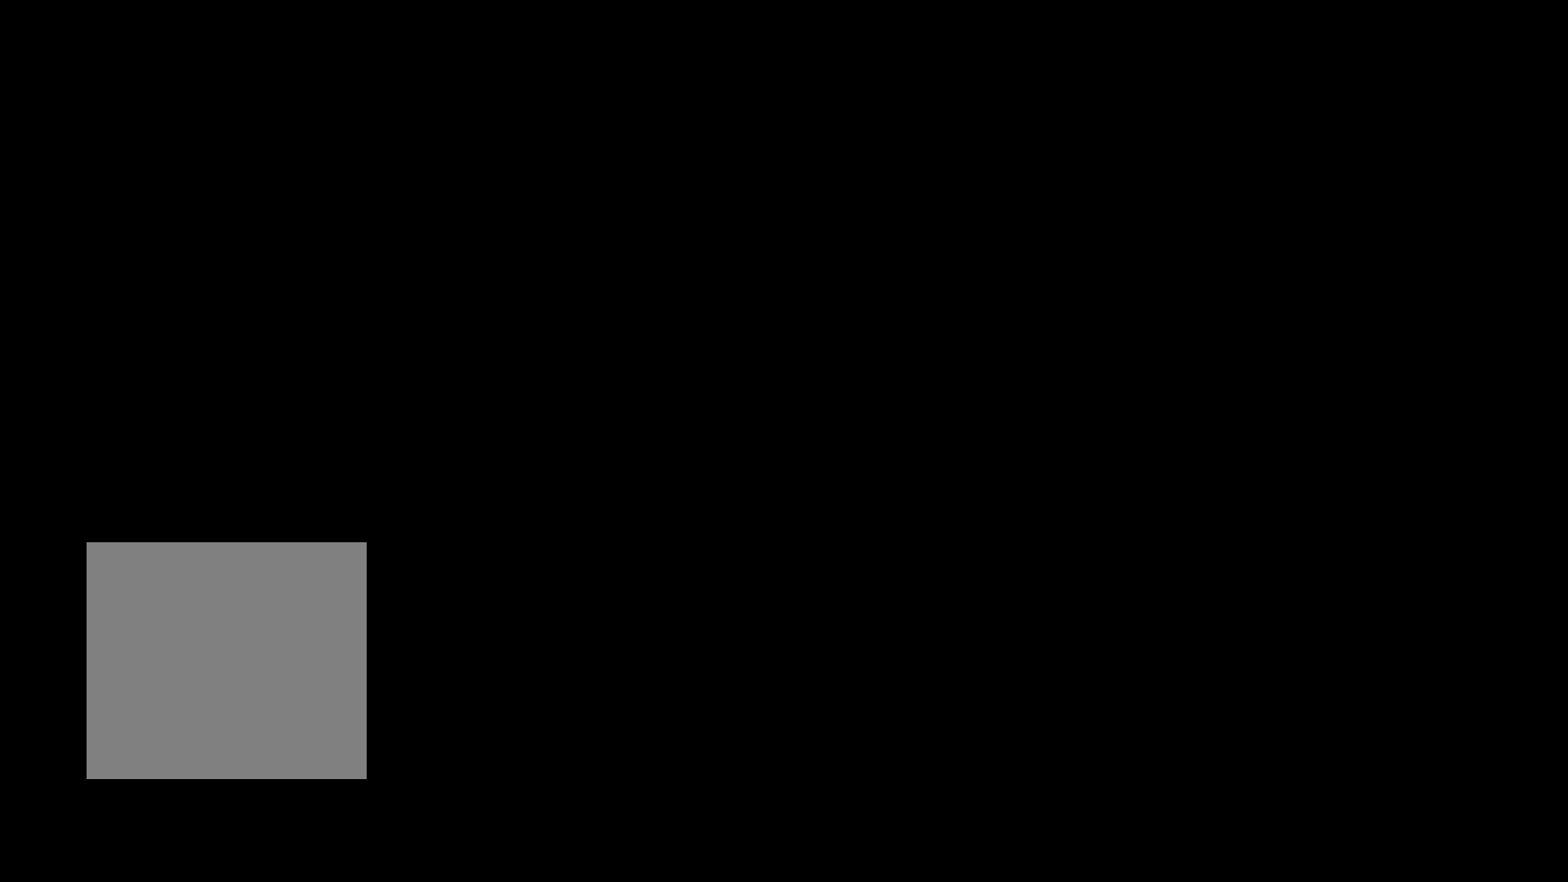
Gameplay with a controller (Xbox layout); each line is a JSON object with the inputs held at the frame after it. "events" lists button and stick changes between this image and that frame as [ms after this image, input, new state], when the widget could be followed in between. Not read: right_stick.
{"buttons": [], "left_stick": "center", "events": []}
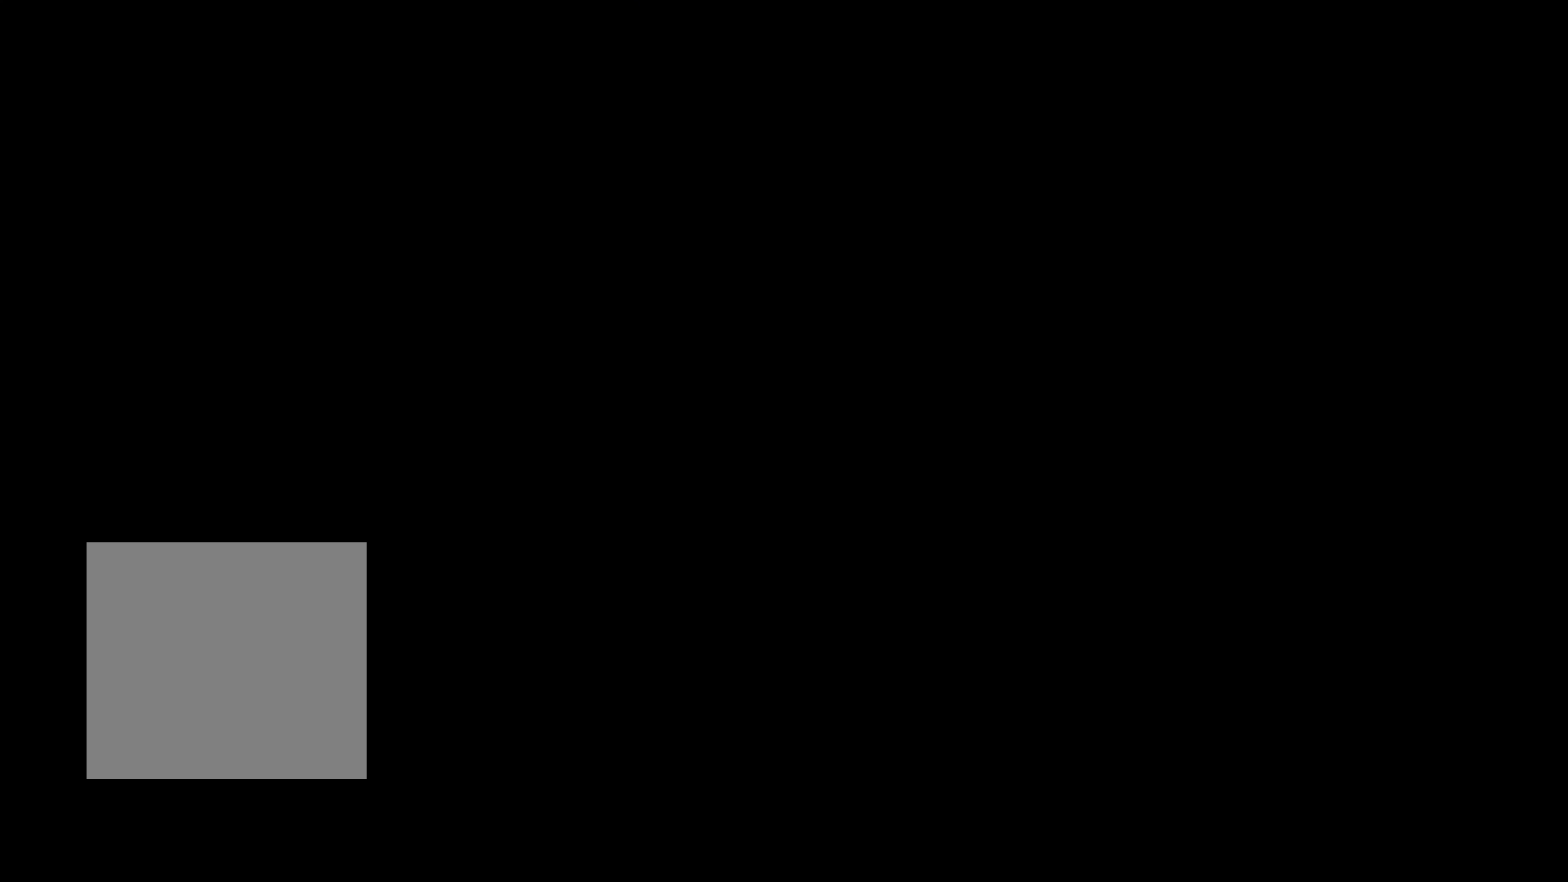
{"buttons": [], "left_stick": "center", "events": []}
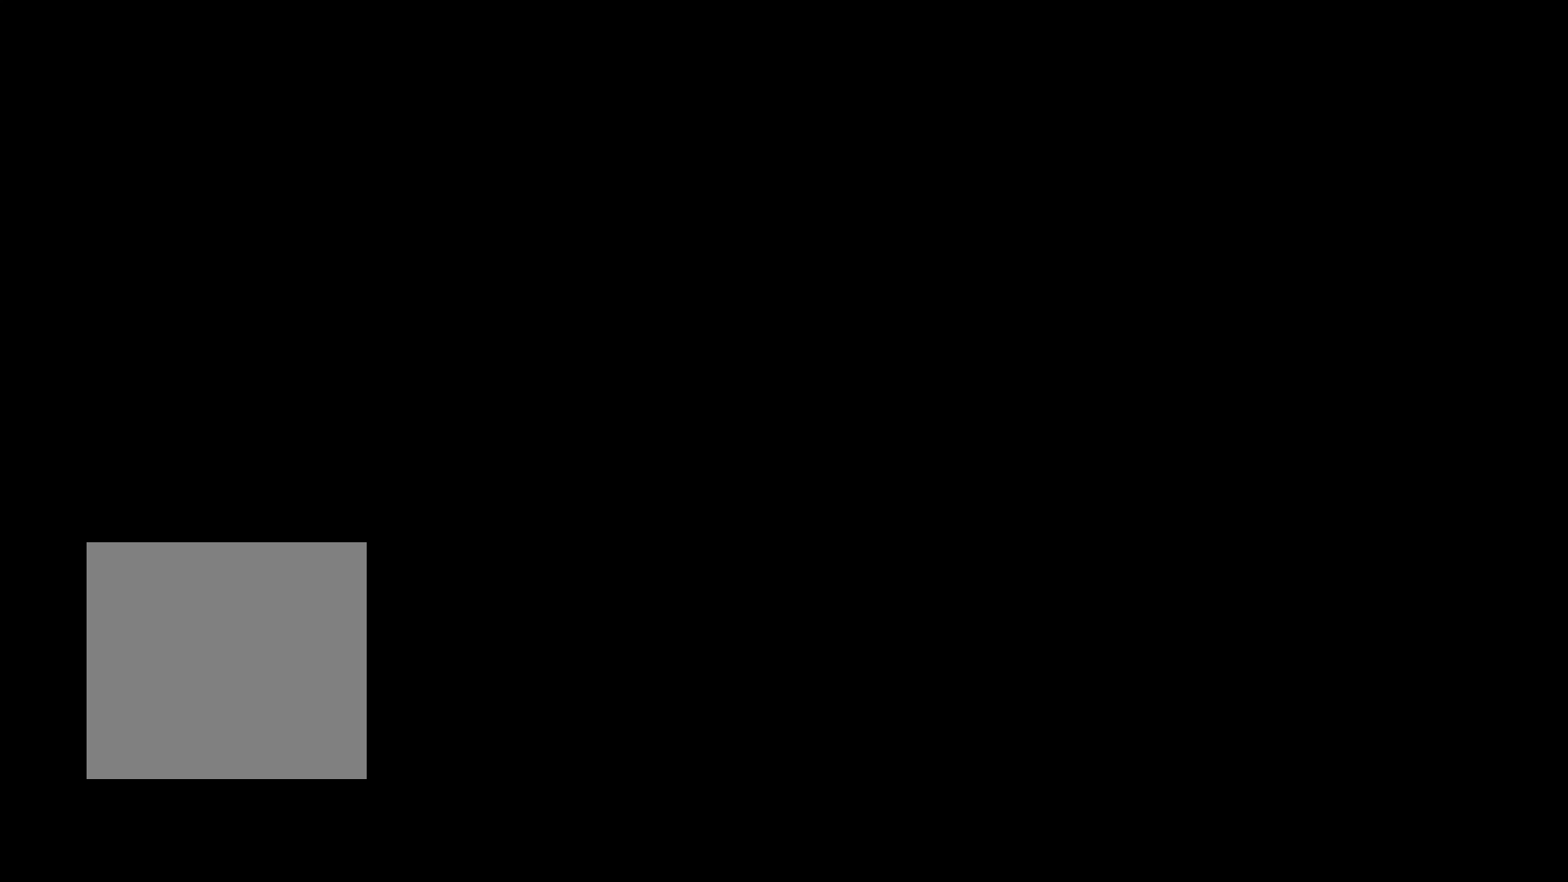
{"buttons": [], "left_stick": "center", "events": []}
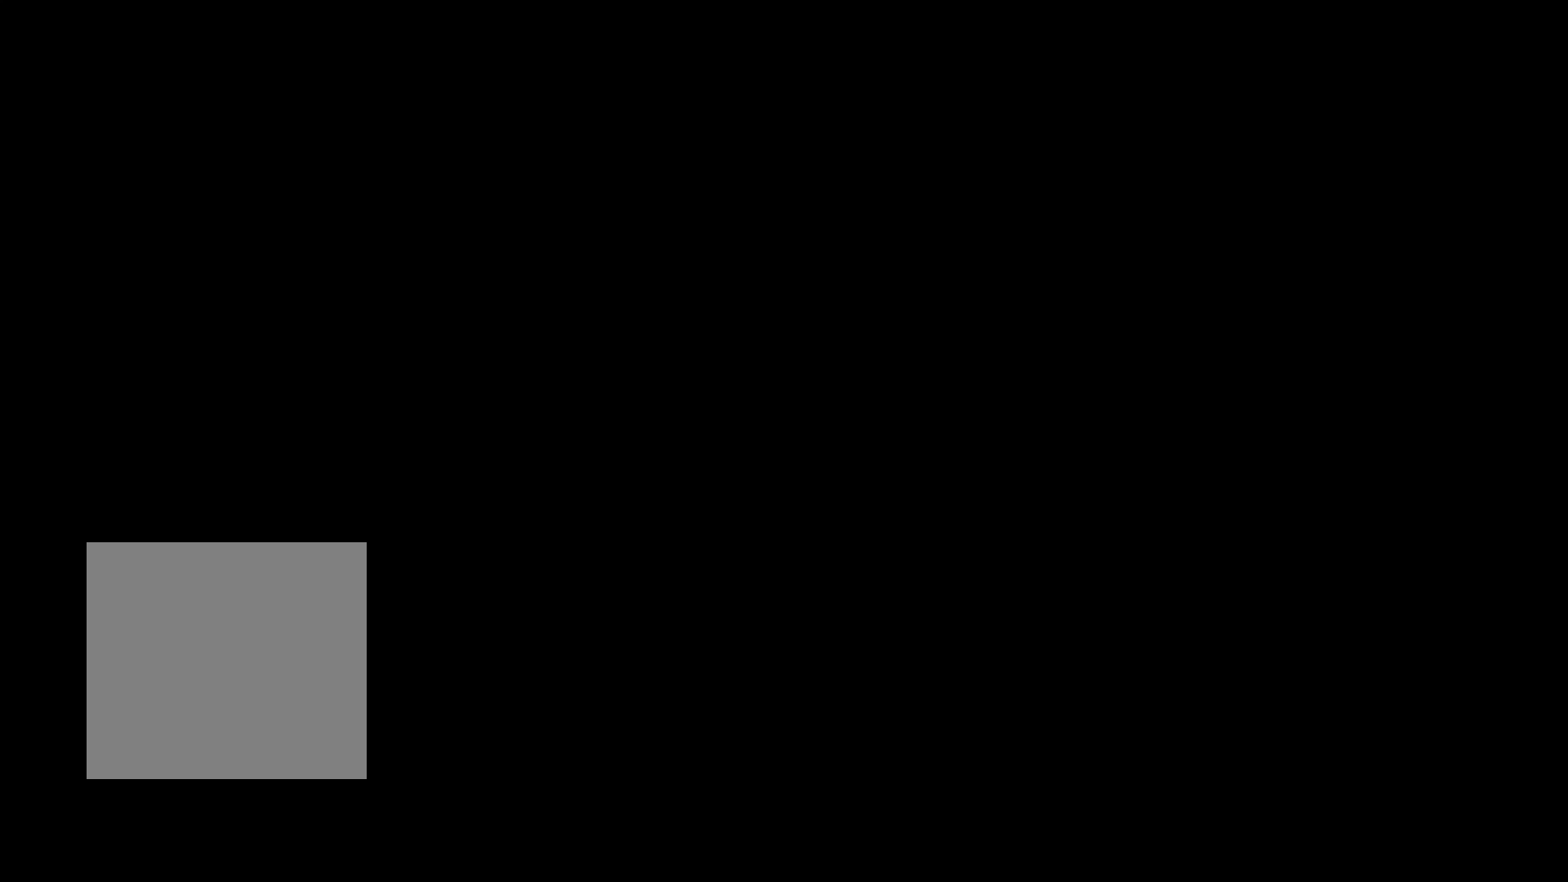
{"buttons": [], "left_stick": "center", "events": []}
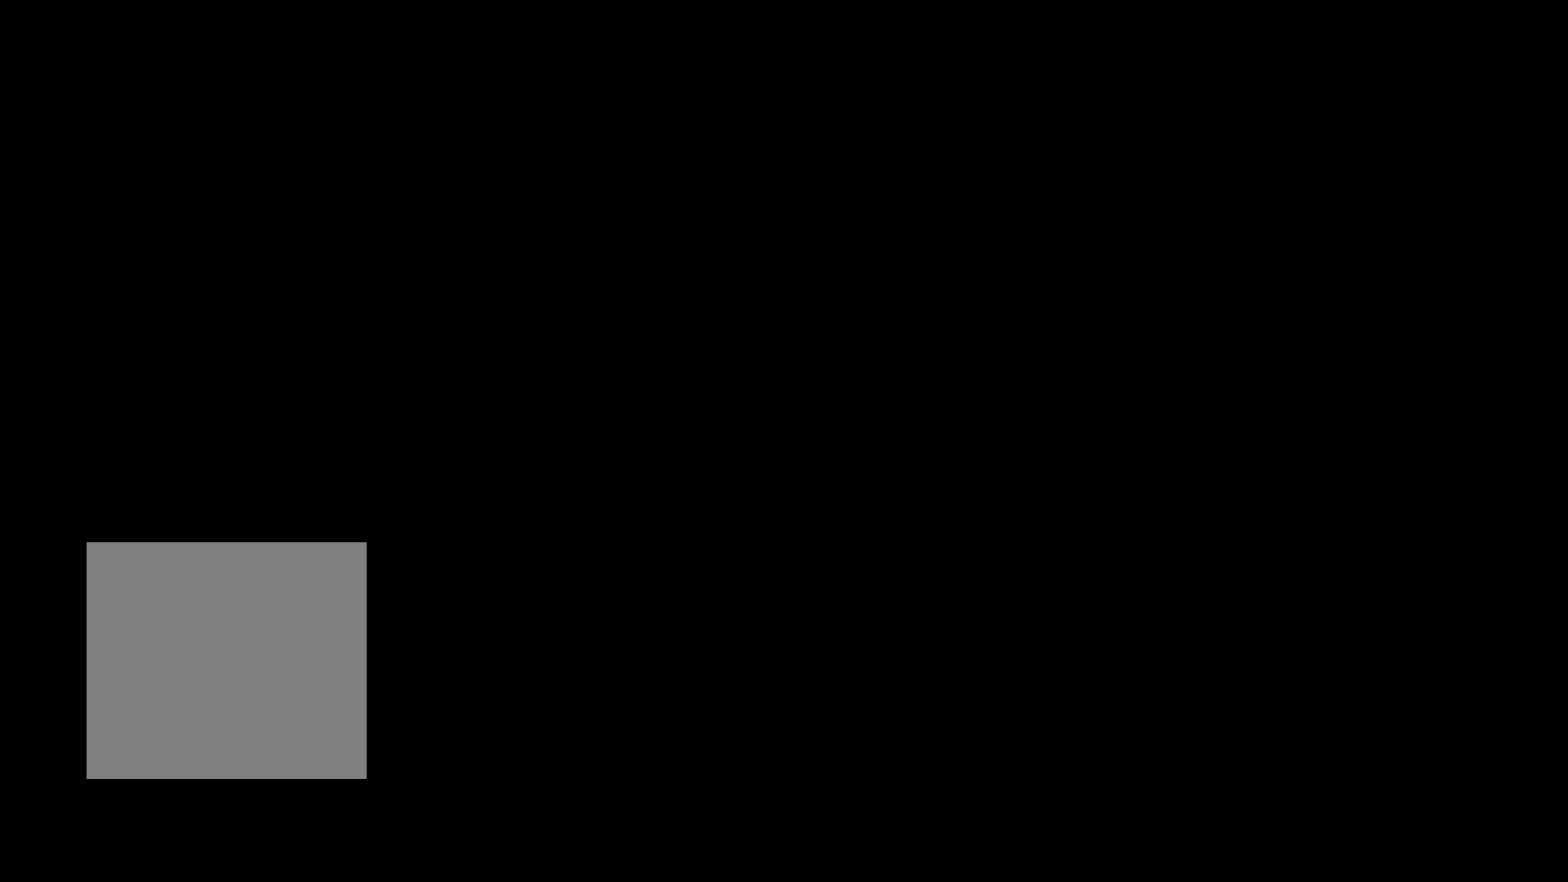
{"buttons": [], "left_stick": "center", "events": []}
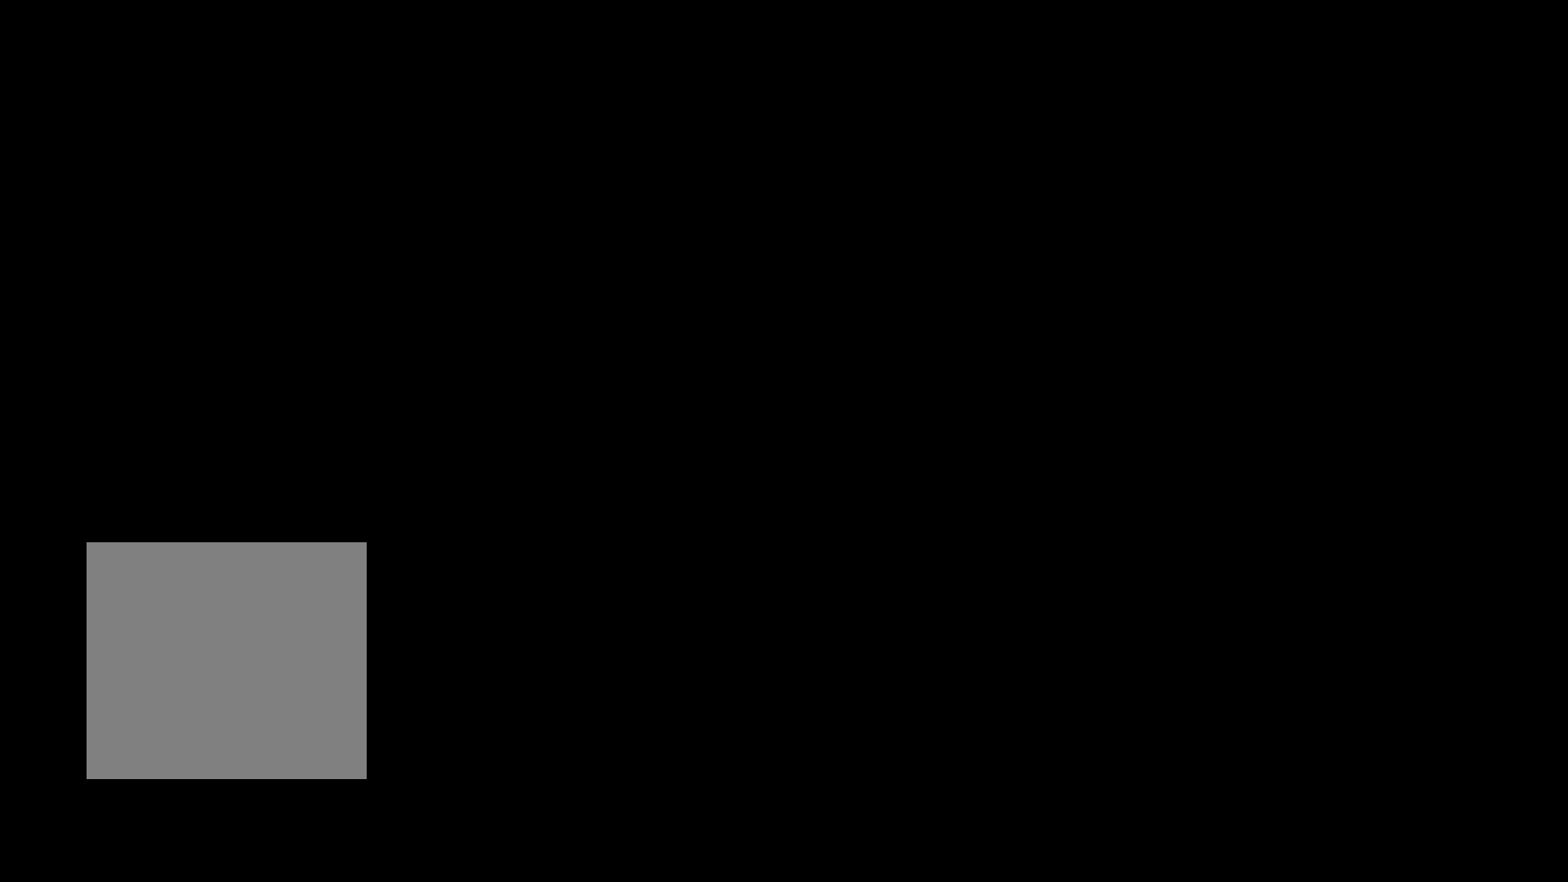
{"buttons": [], "left_stick": "center", "events": []}
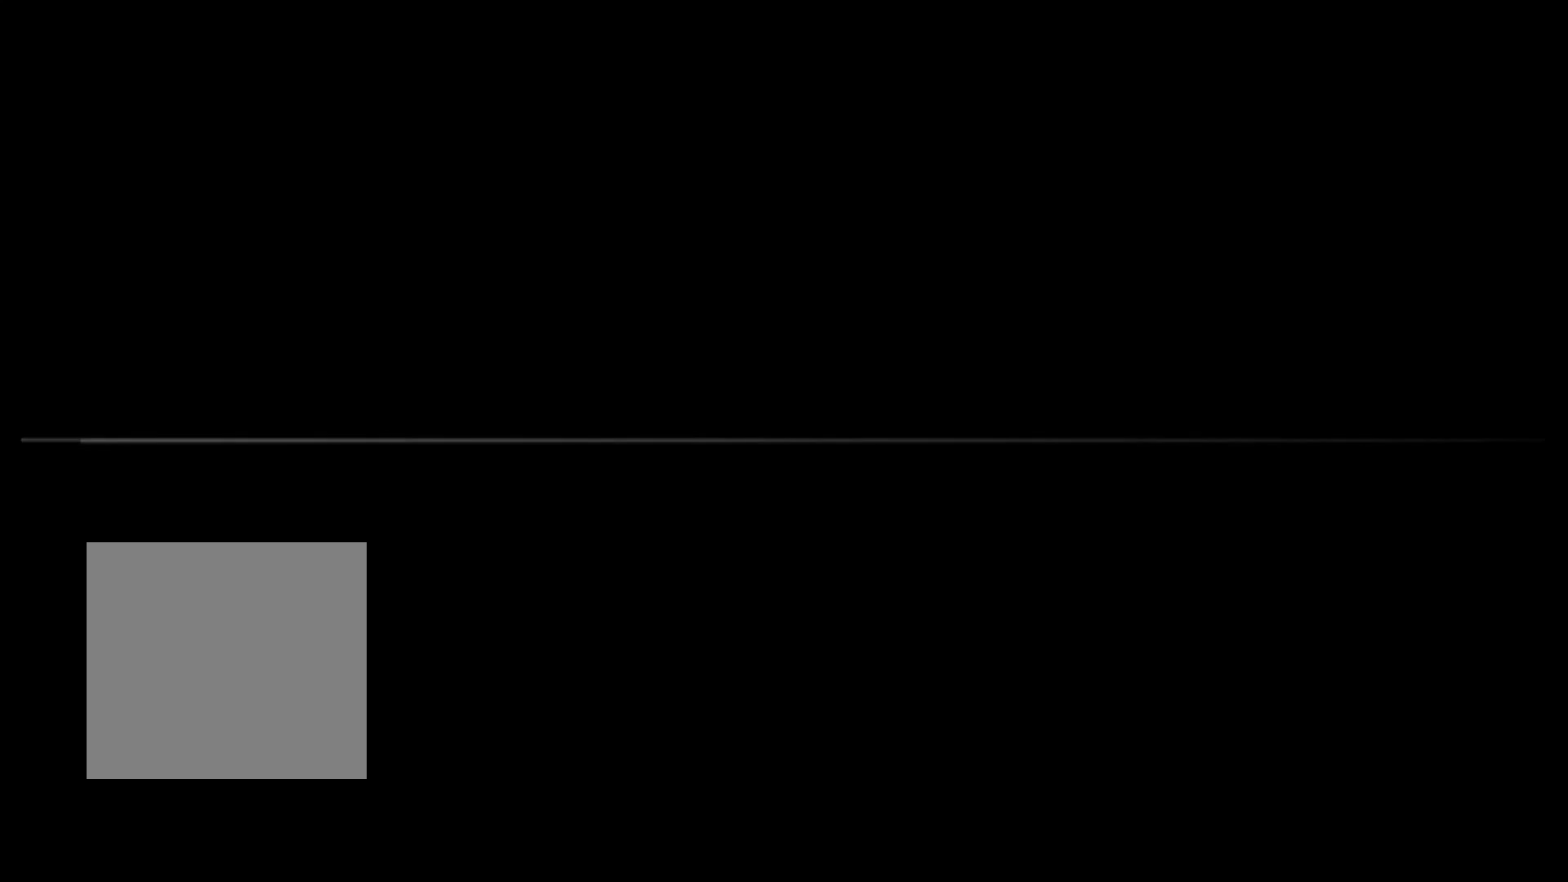
{"buttons": [], "left_stick": "center", "events": []}
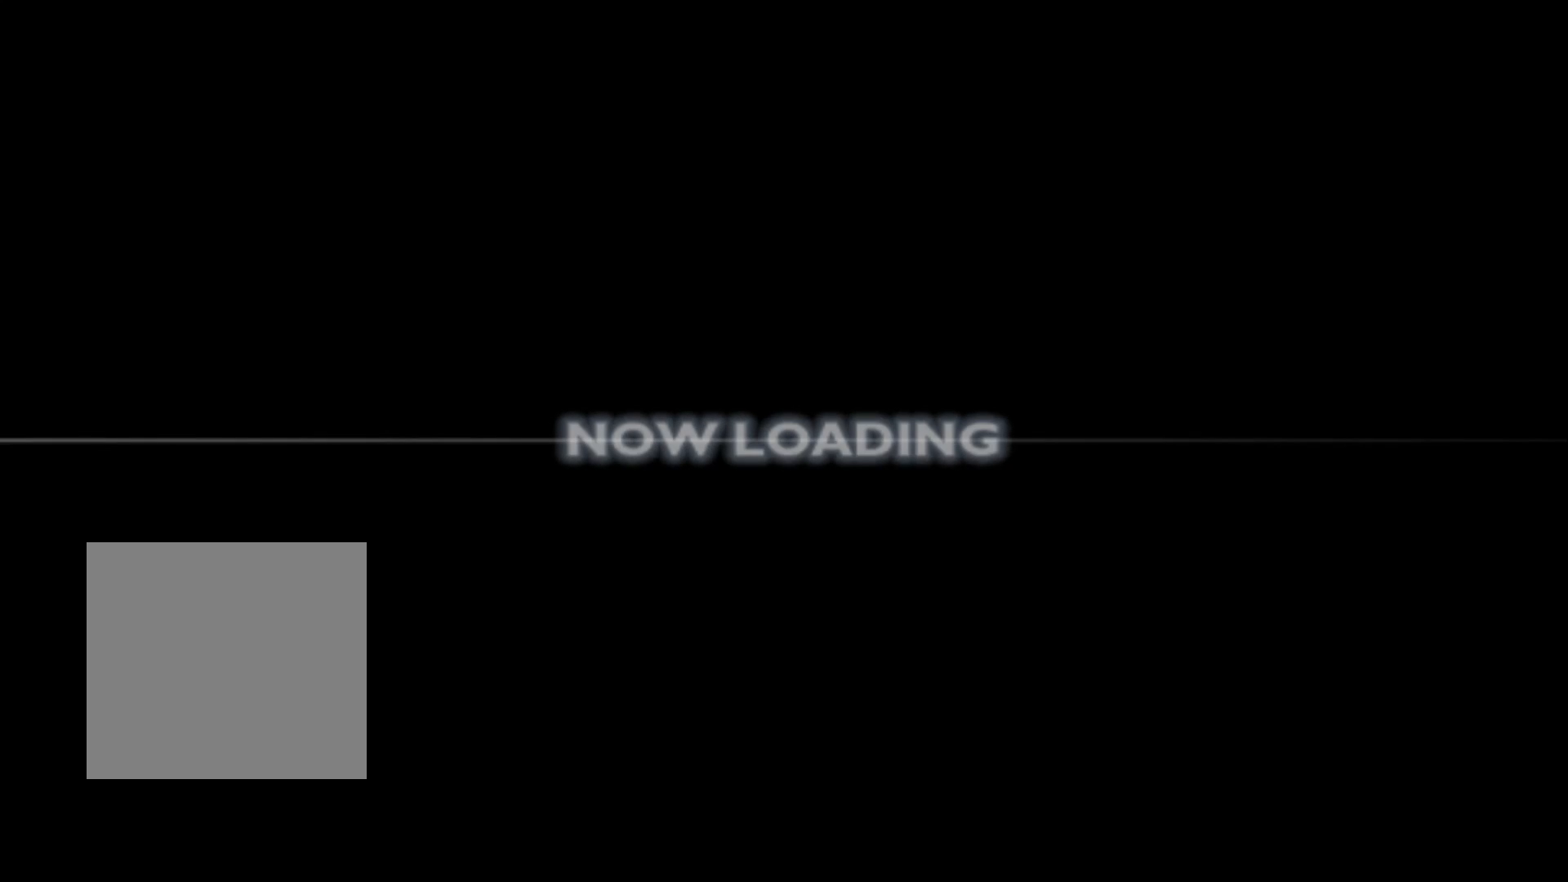
{"buttons": [], "left_stick": "center", "events": []}
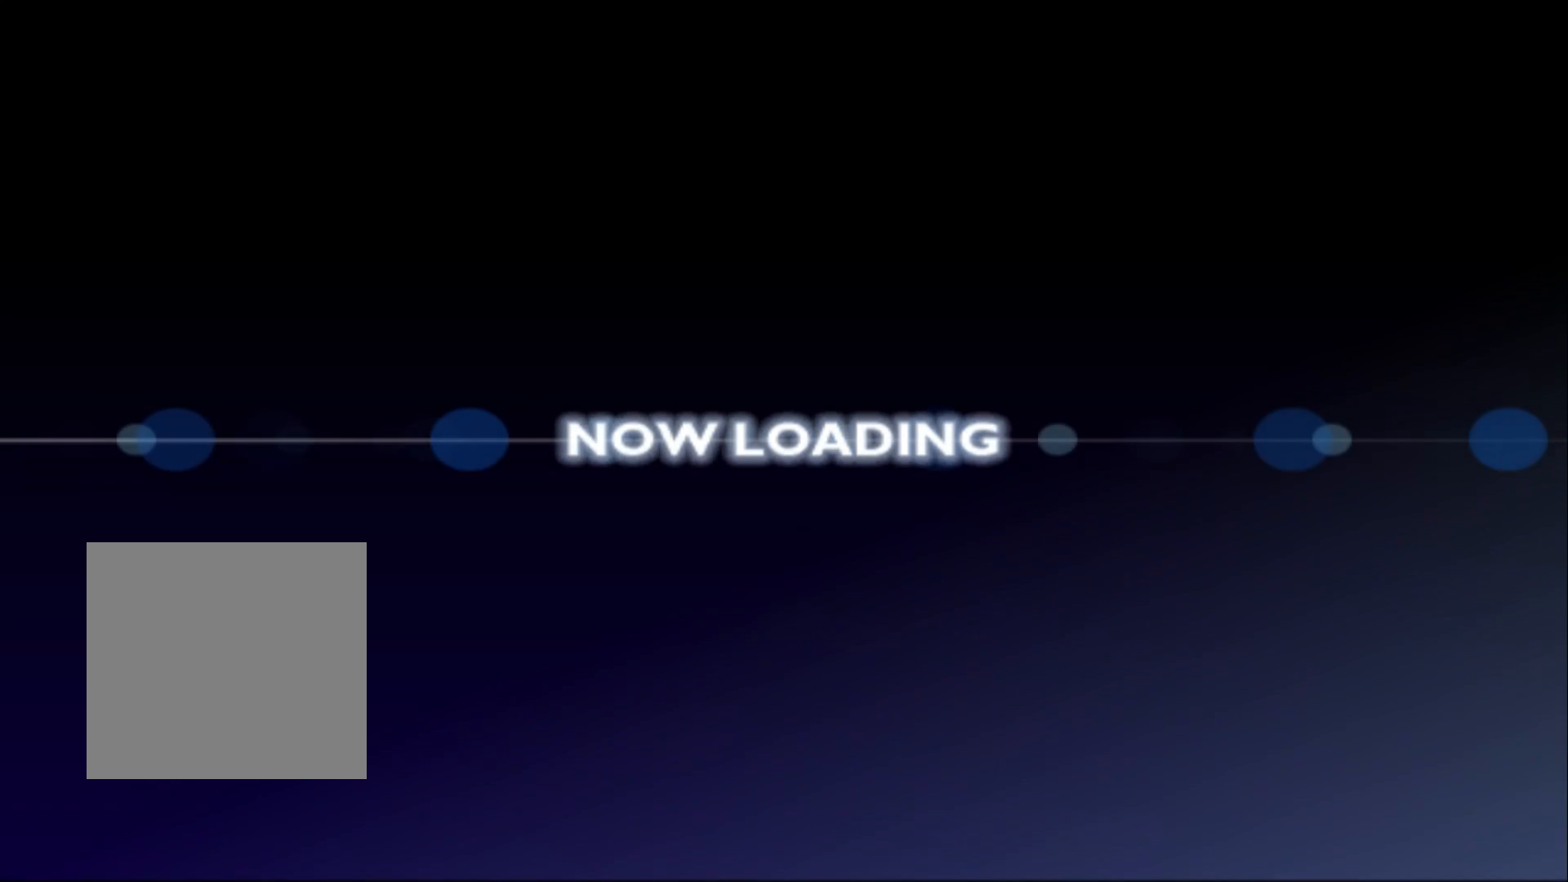
{"buttons": [], "left_stick": "center", "events": []}
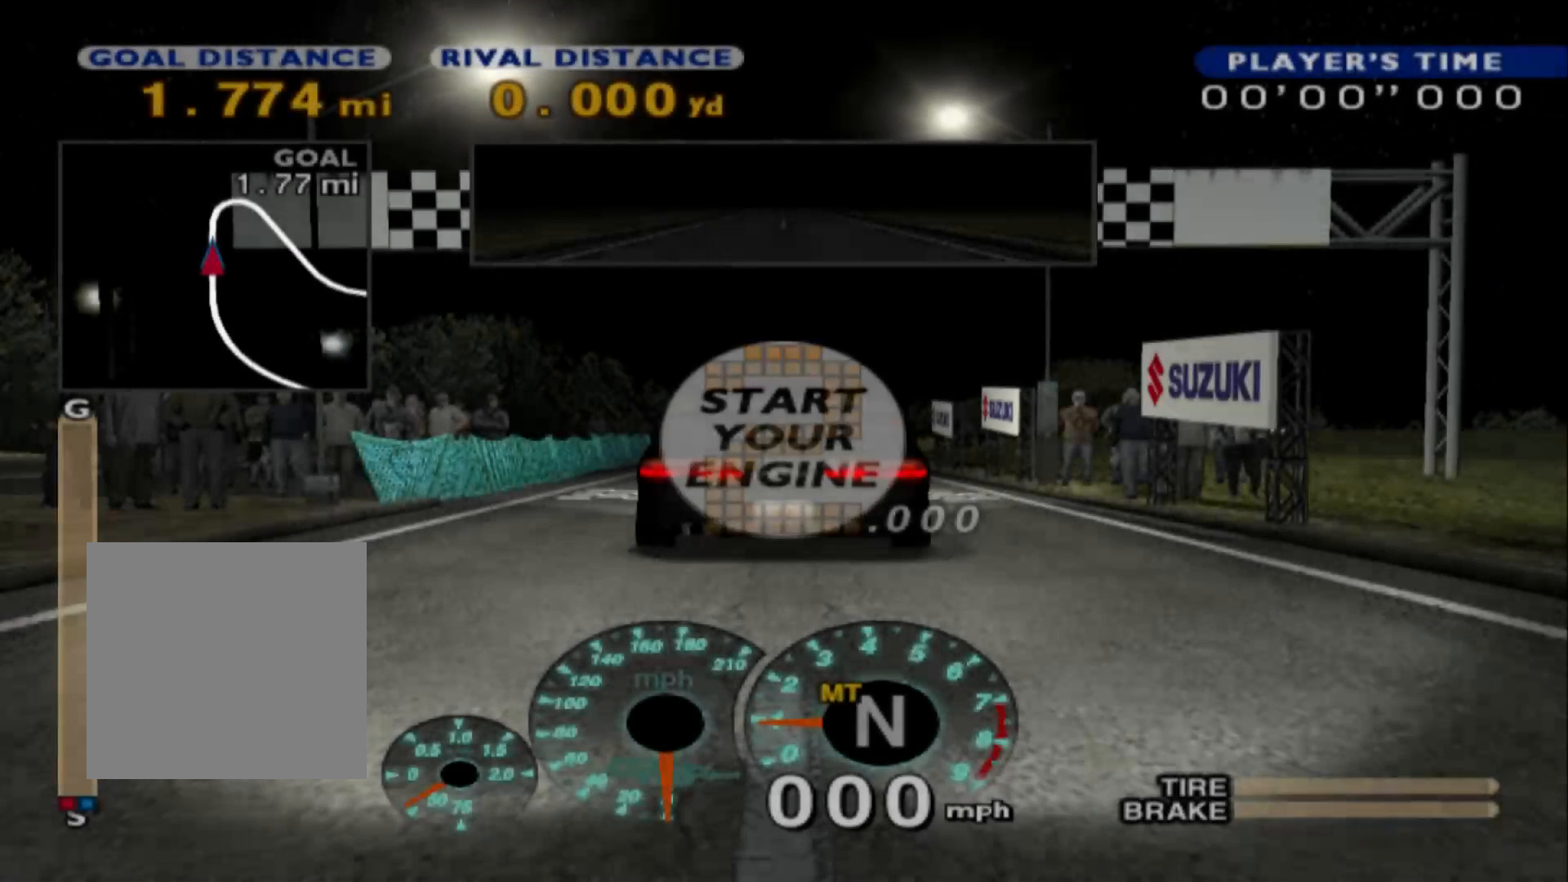
{"buttons": [], "left_stick": "center", "events": []}
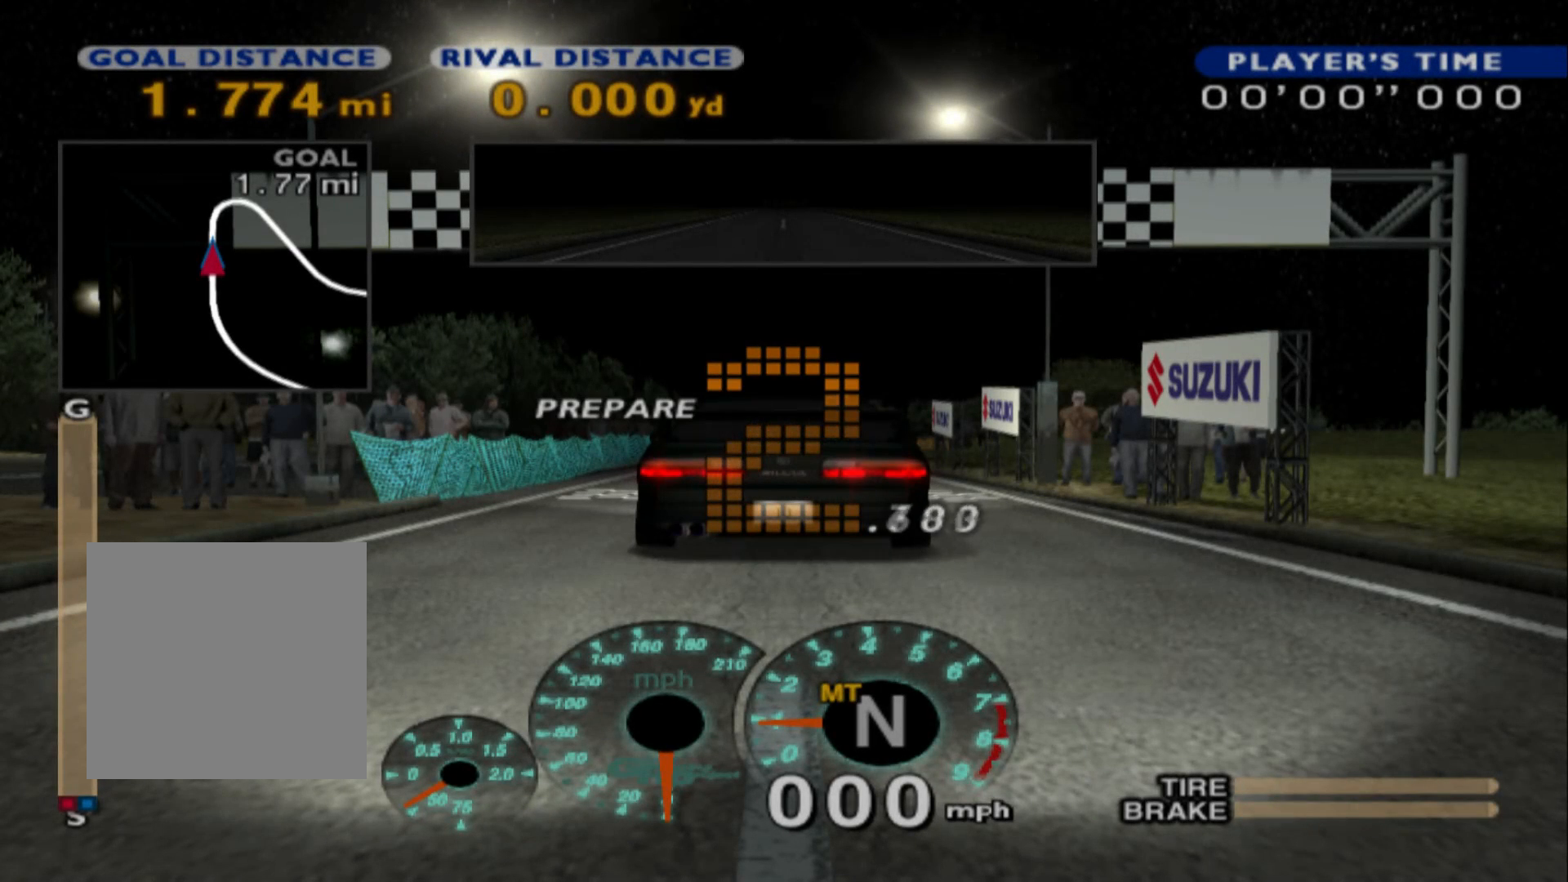
{"buttons": [], "left_stick": "center", "events": [[117, "R1", "down"], [167, "R1", "up"]]}
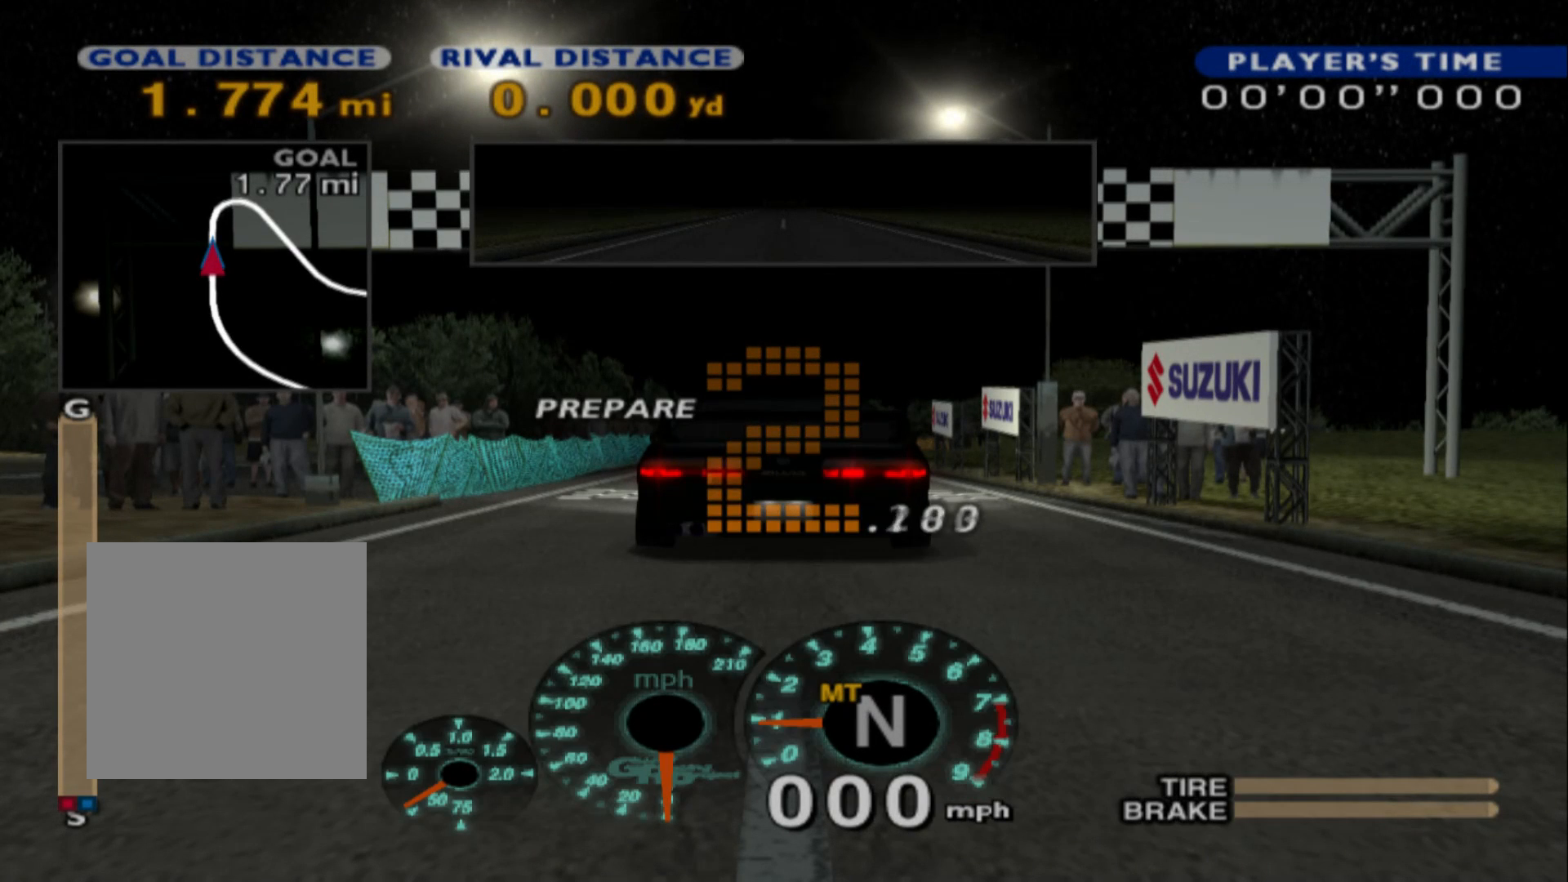
{"buttons": ["R2"], "left_stick": "center", "events": [[233, "R2", "down"]]}
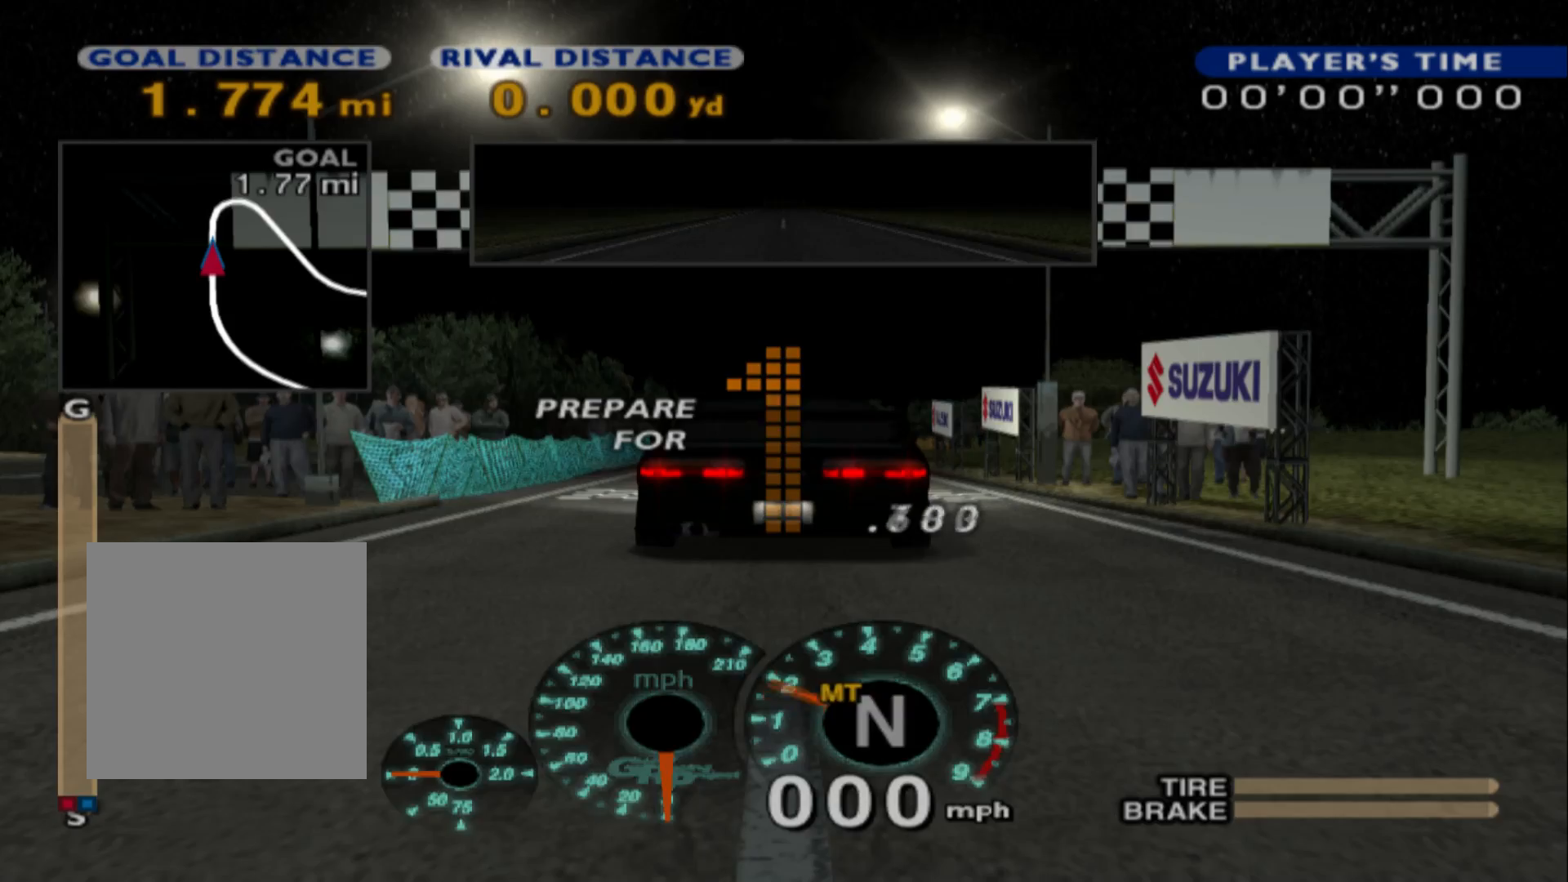
{"buttons": ["R2"], "left_stick": "center", "events": [[67, "Y", "down"], [133, "Y", "up"]]}
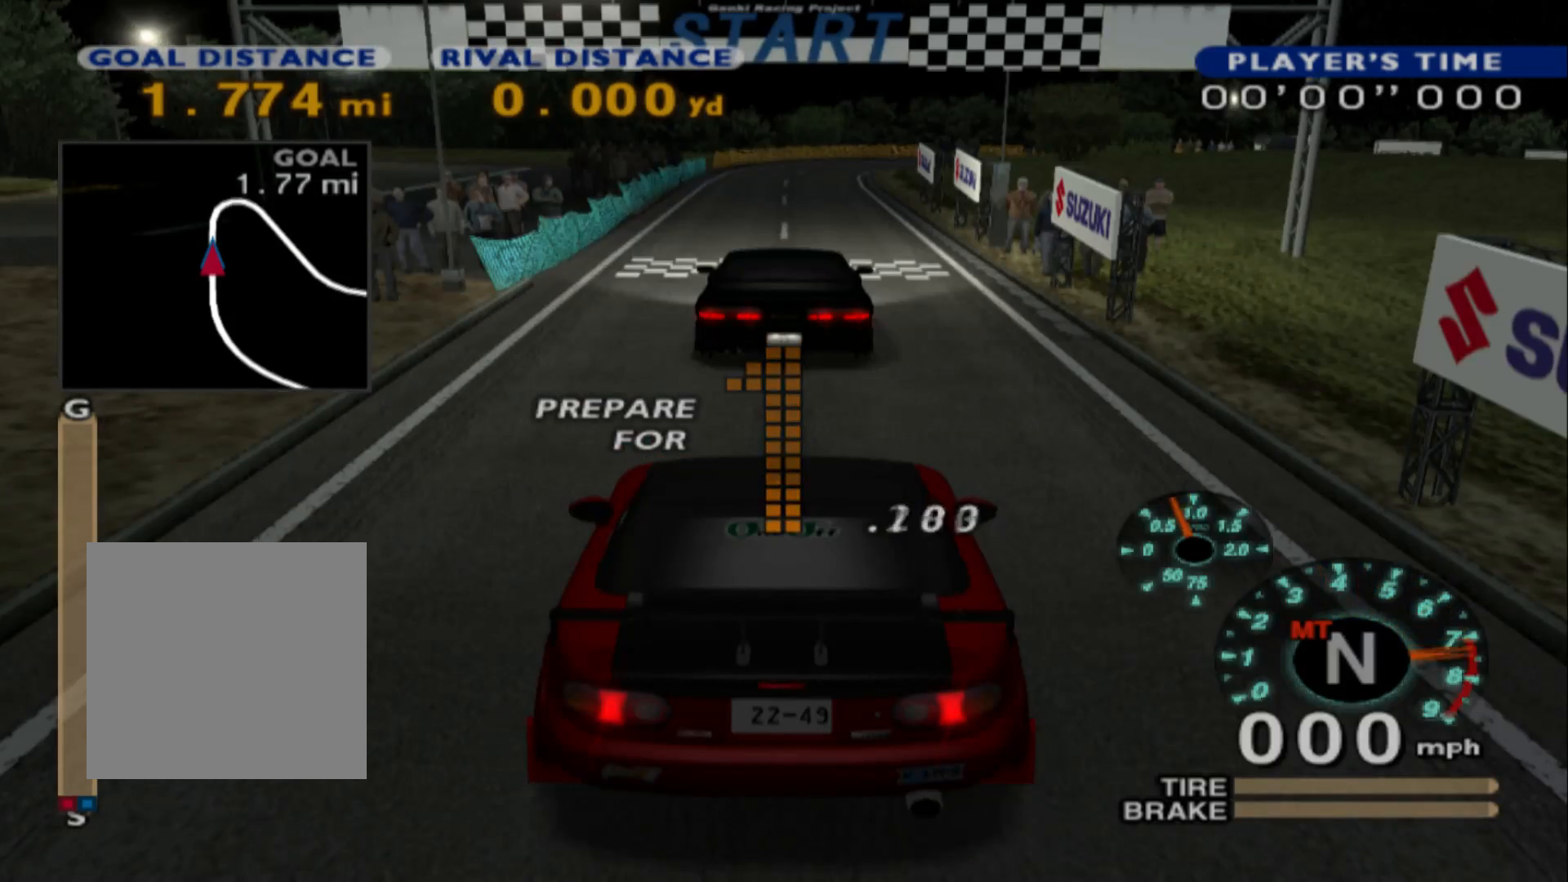
{"buttons": ["R2"], "left_stick": "center", "events": [[350, "Y", "down"], [450, "Y", "up"]]}
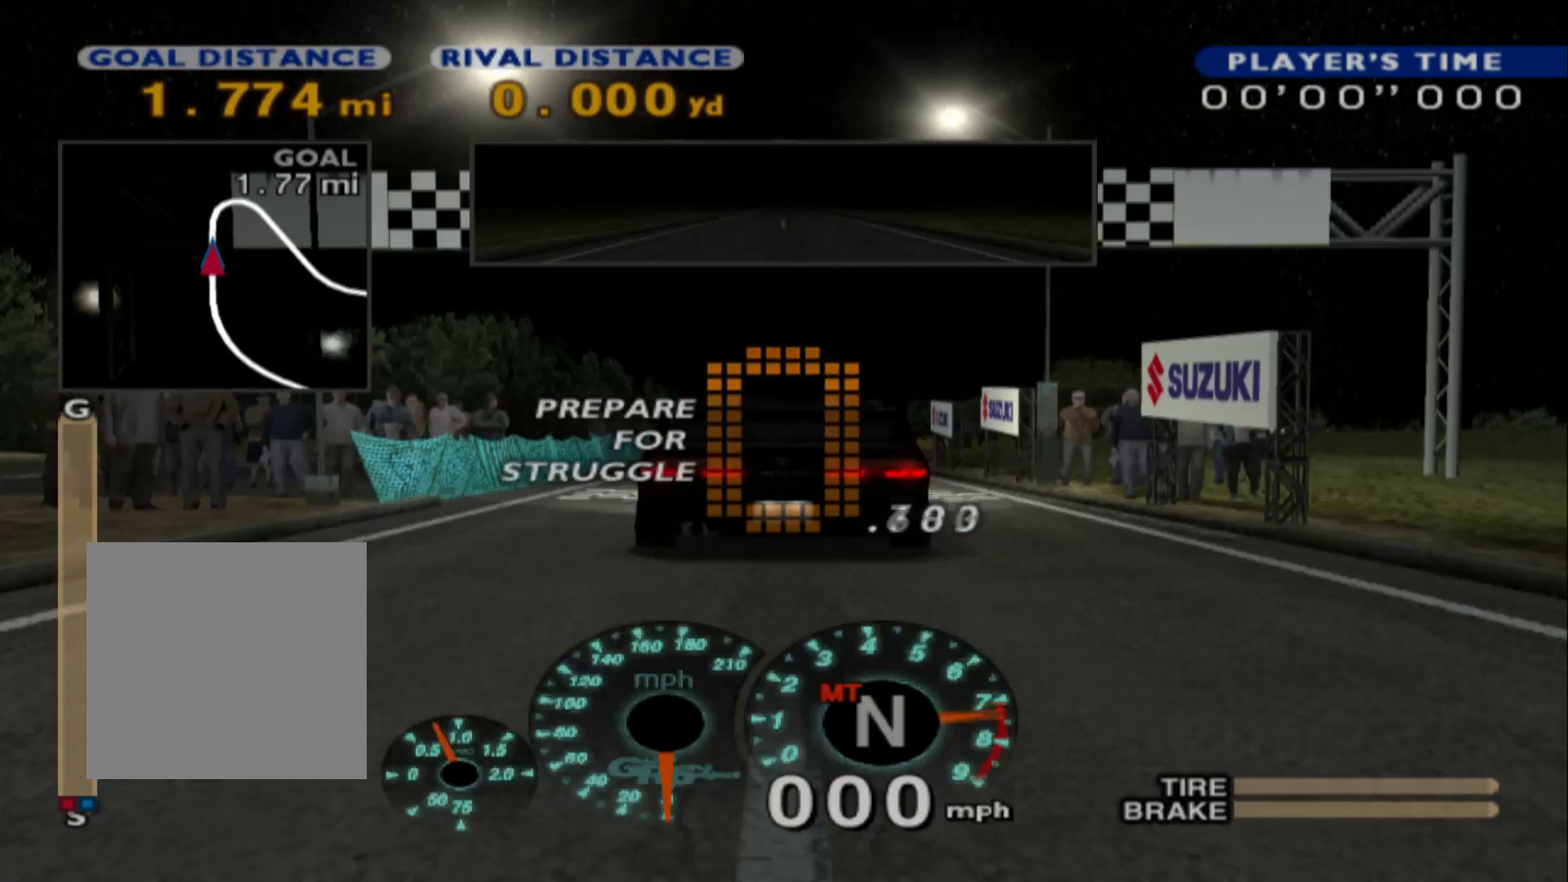
{"buttons": ["R2"], "left_stick": "center", "events": []}
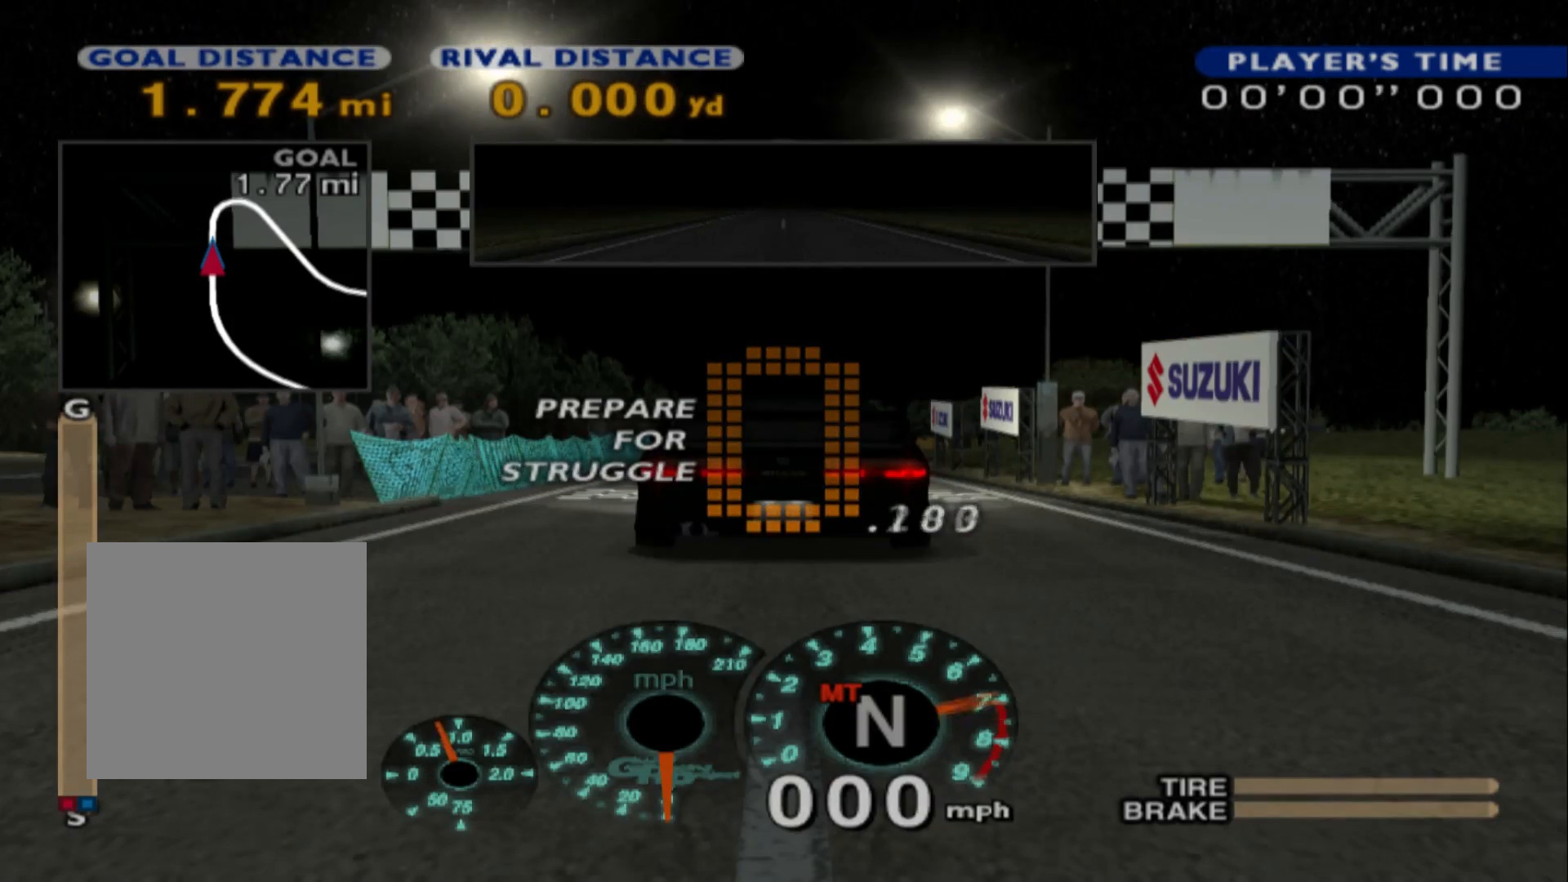
{"buttons": ["R2"], "left_stick": "center", "events": []}
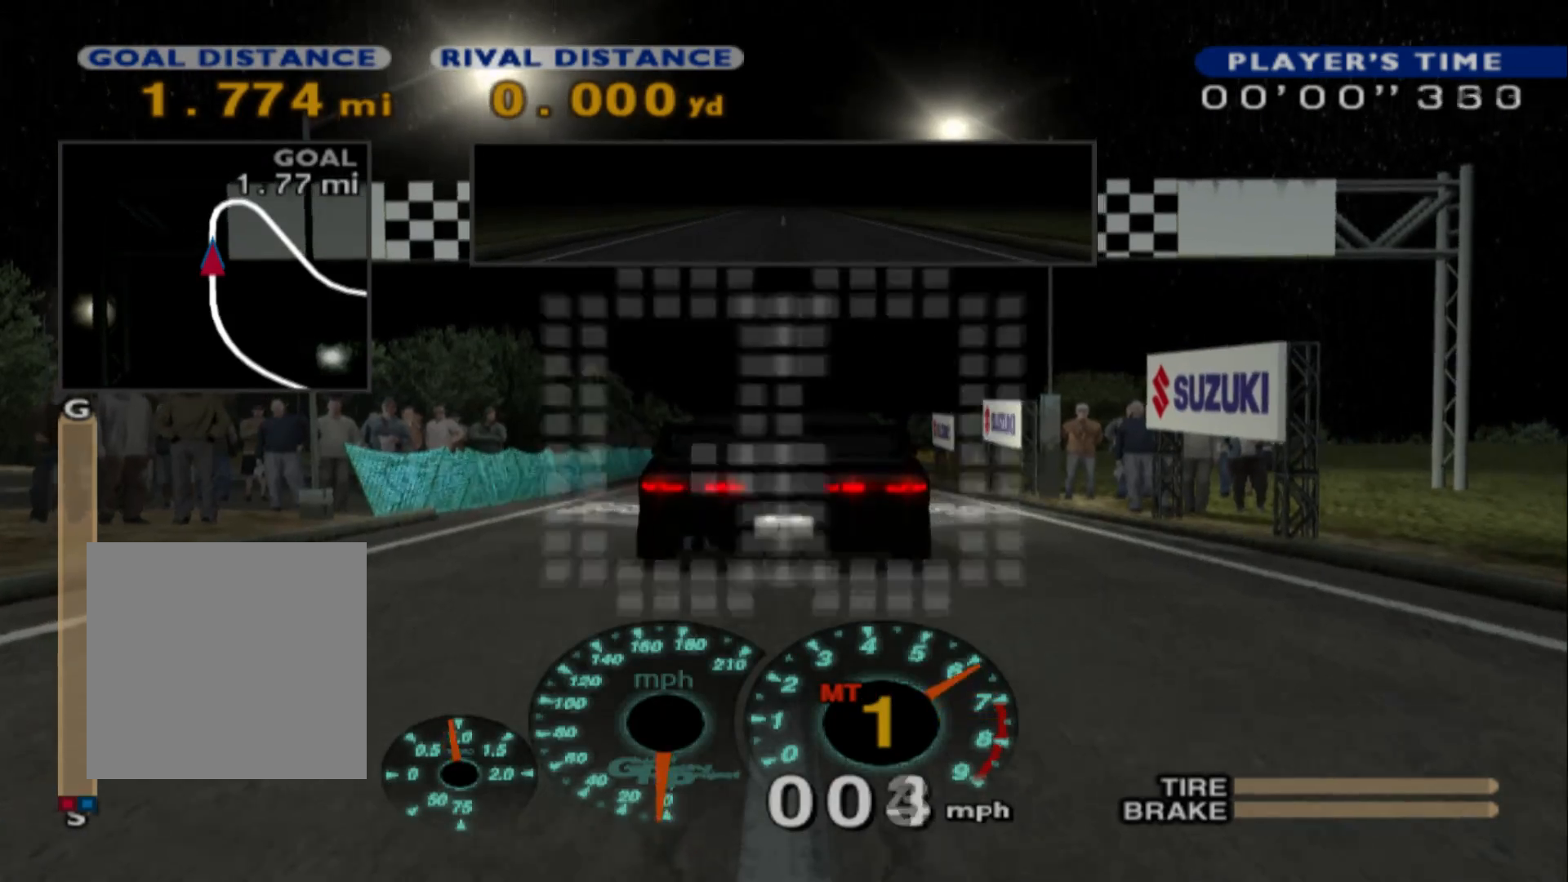
{"buttons": ["R2"], "left_stick": "center", "events": []}
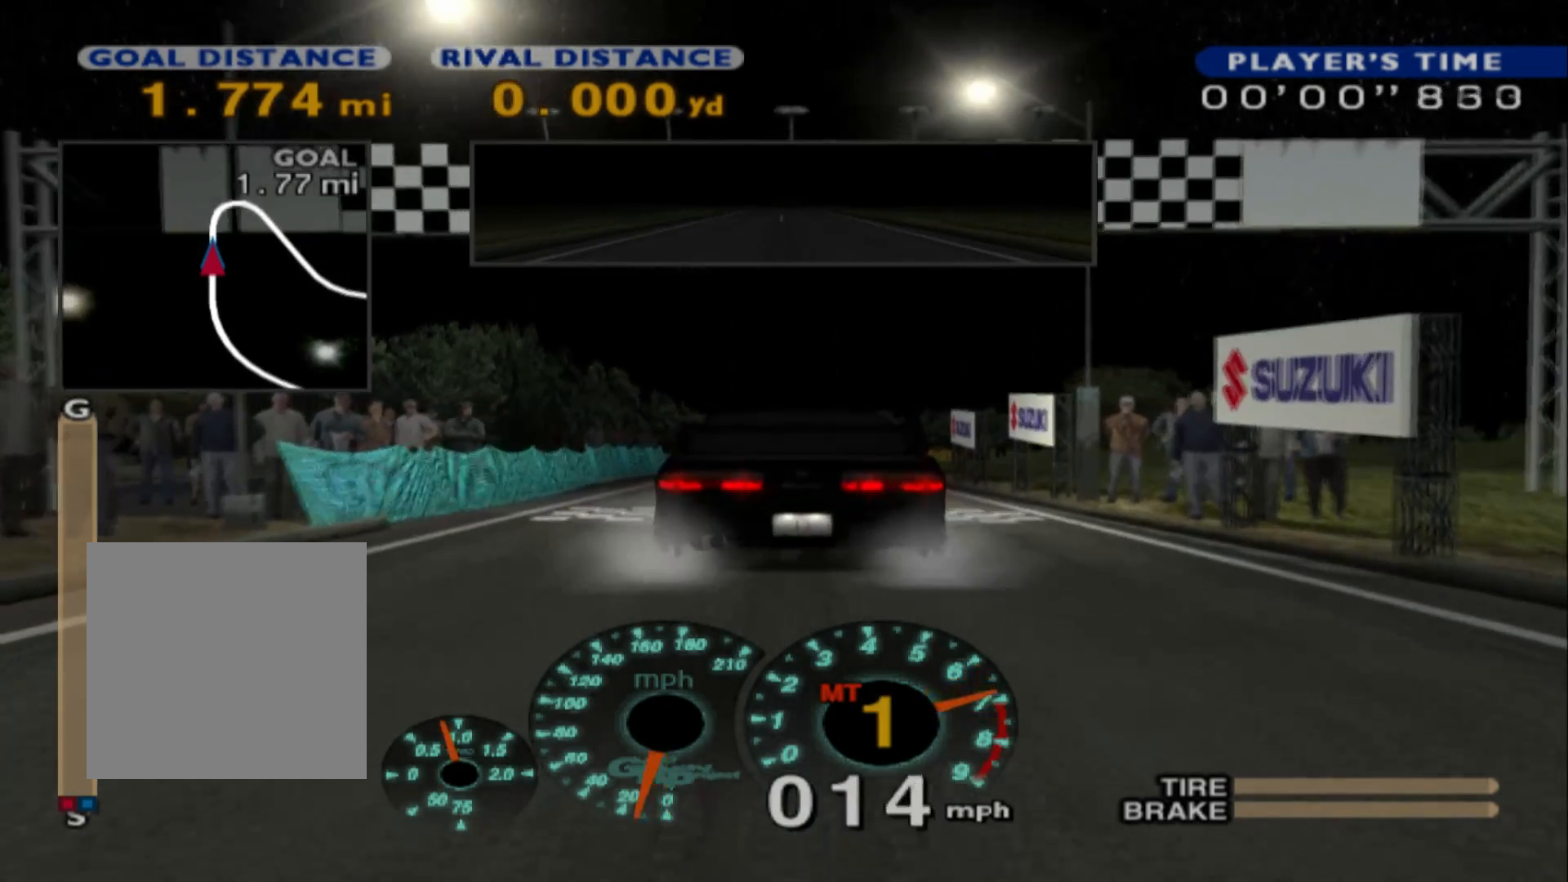
{"buttons": ["R2"], "left_stick": "center", "events": []}
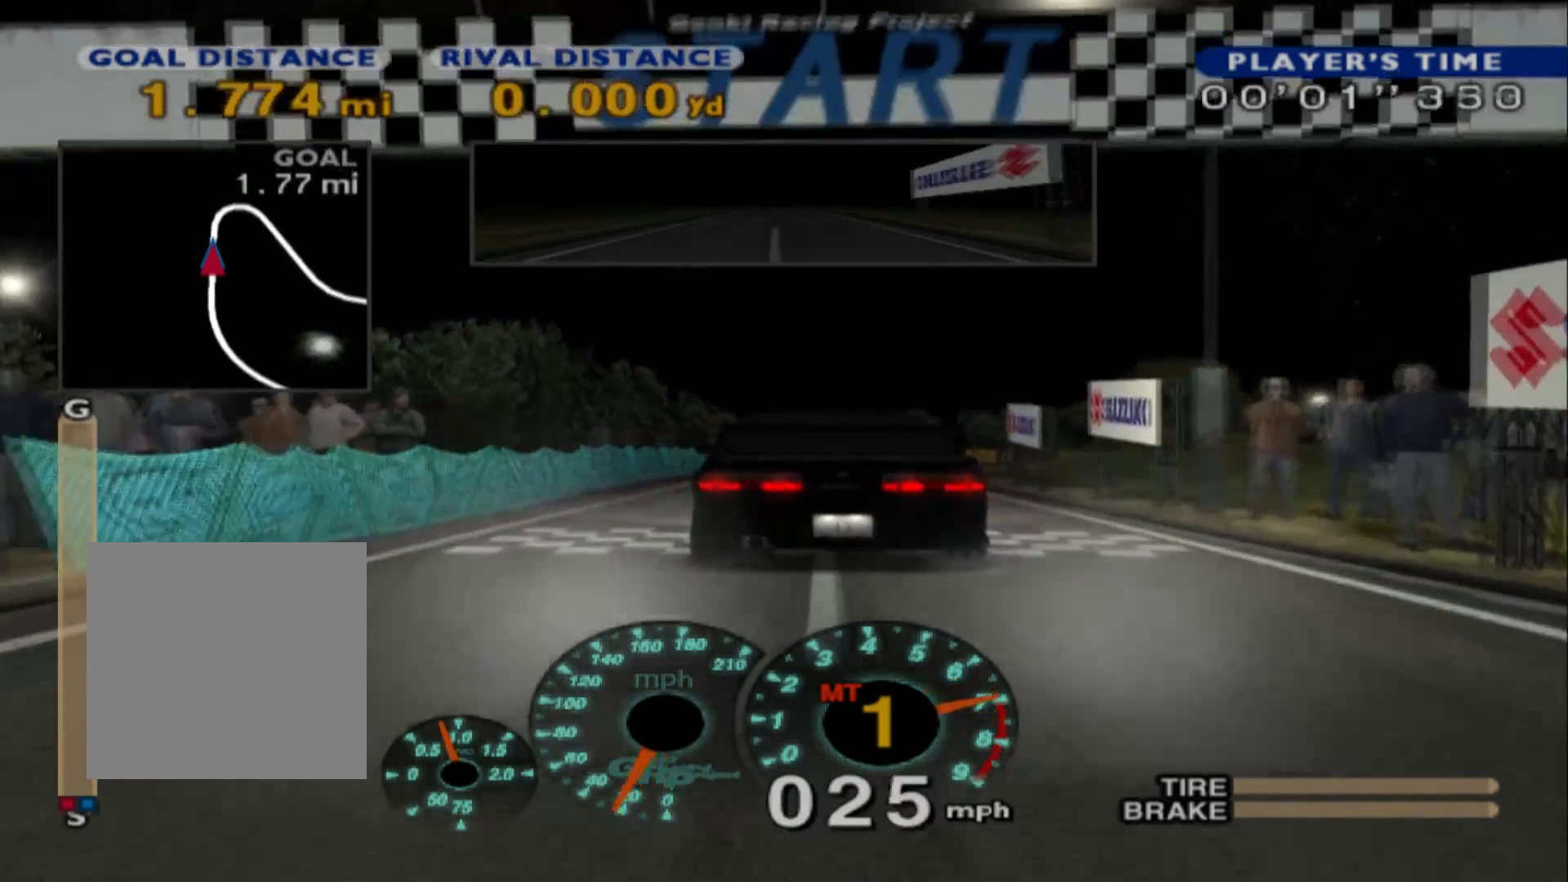
{"buttons": ["A", "R2"], "left_stick": "center", "events": [[500, "A", "down"]]}
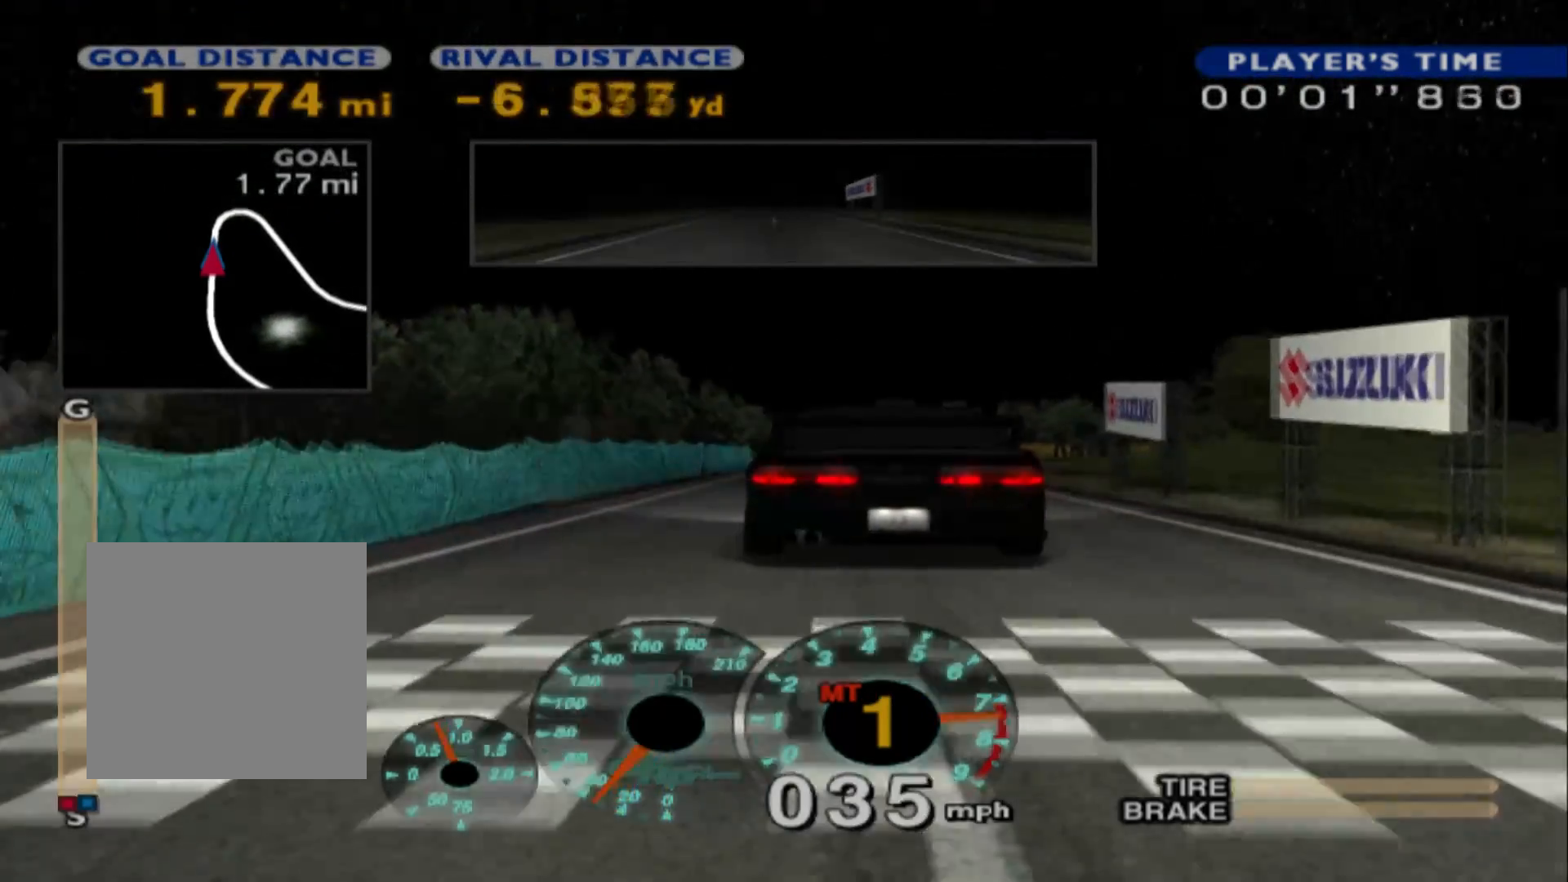
{"buttons": ["R2"], "left_stick": "left", "events": [[83, "left_stick", "right"], [150, "A", "up"], [200, "left_stick", "center"], [467, "left_stick", "left"]]}
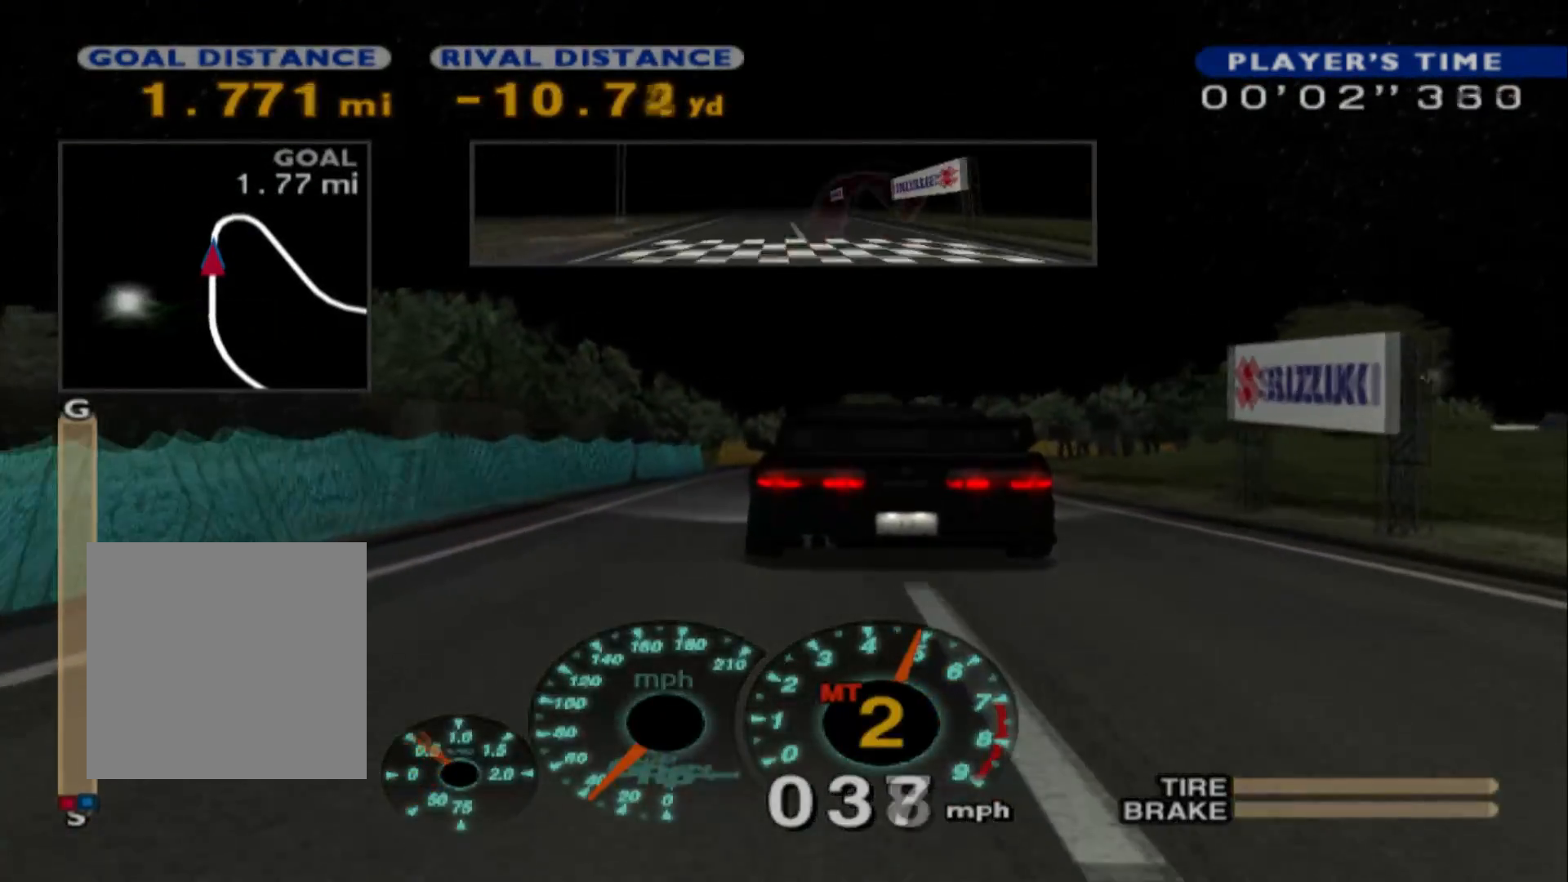
{"buttons": ["R2"], "left_stick": "center", "events": [[183, "left_stick", "center"]]}
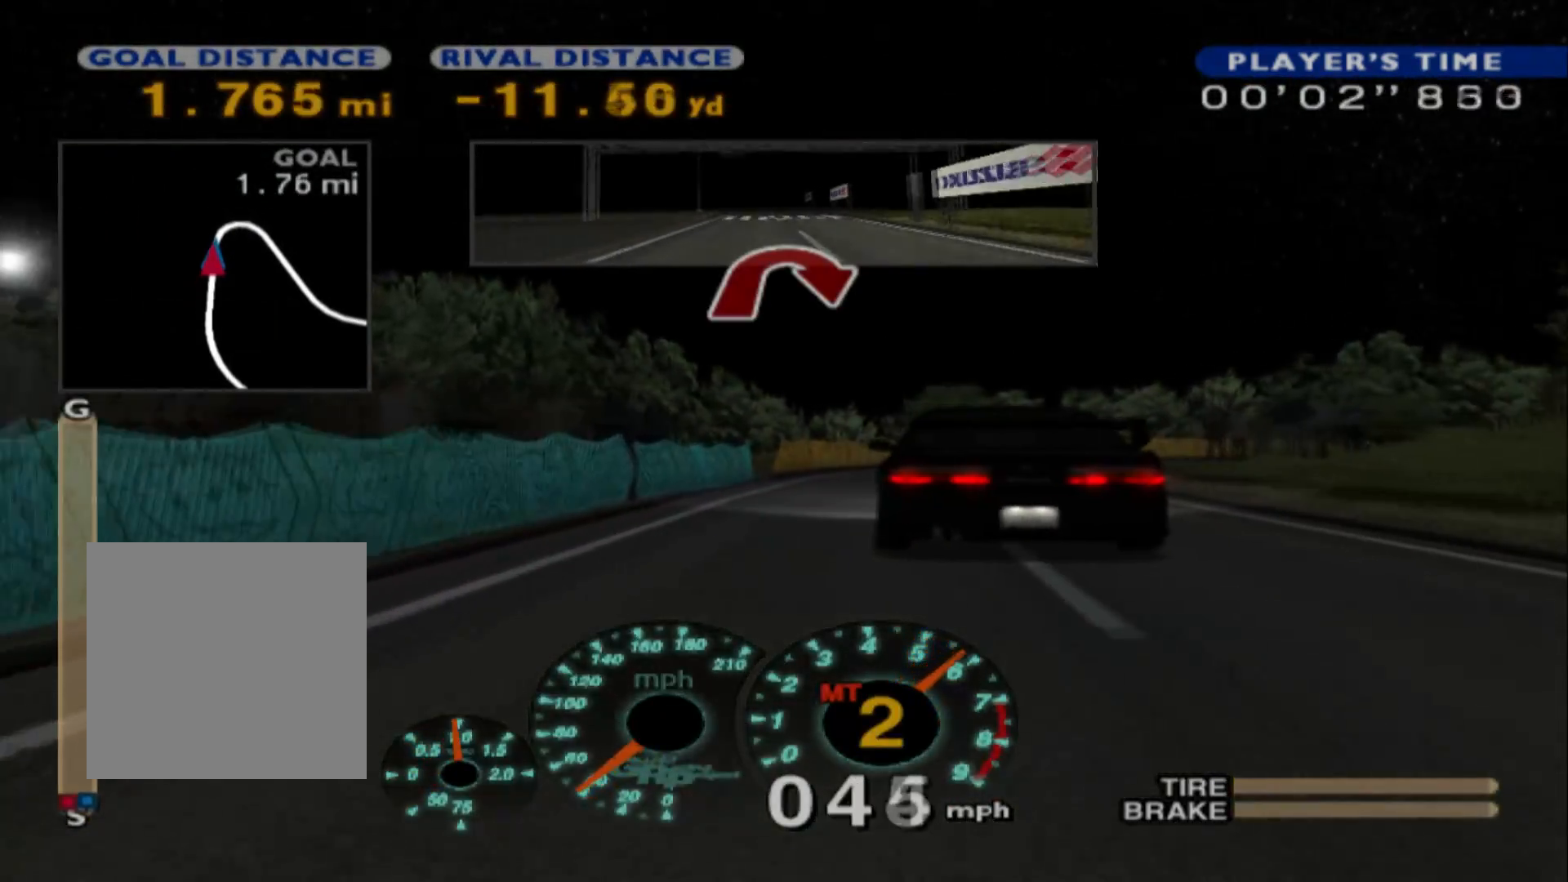
{"buttons": ["R2"], "left_stick": "center", "events": [[17, "left_stick", "right"], [200, "left_stick", "center"]]}
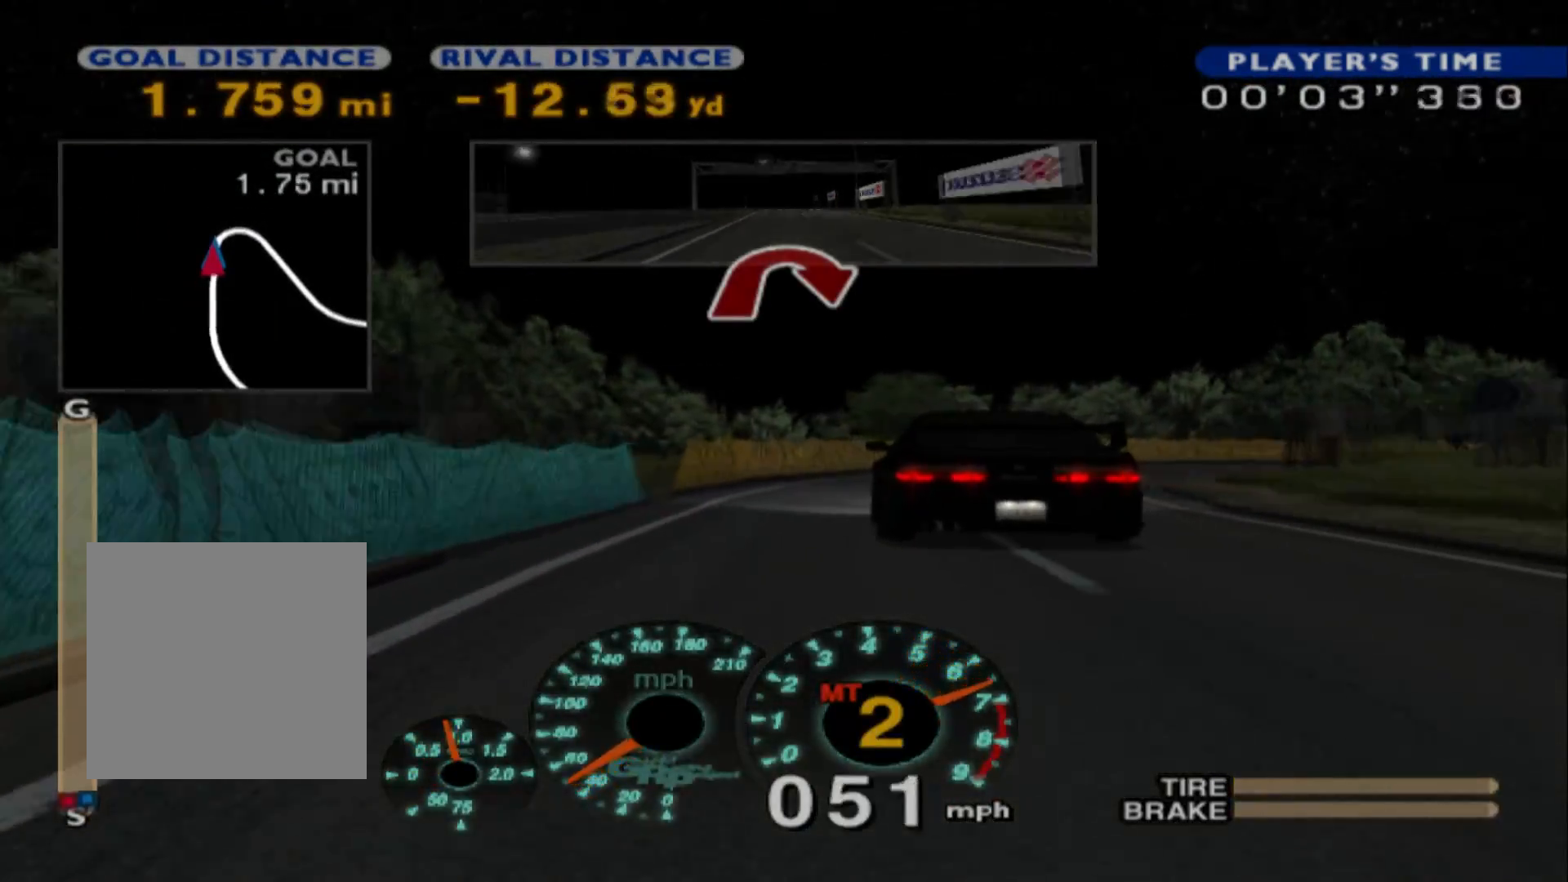
{"buttons": ["R2"], "left_stick": "right", "events": [[17, "left_stick", "right"], [217, "A", "down"], [333, "A", "up"]]}
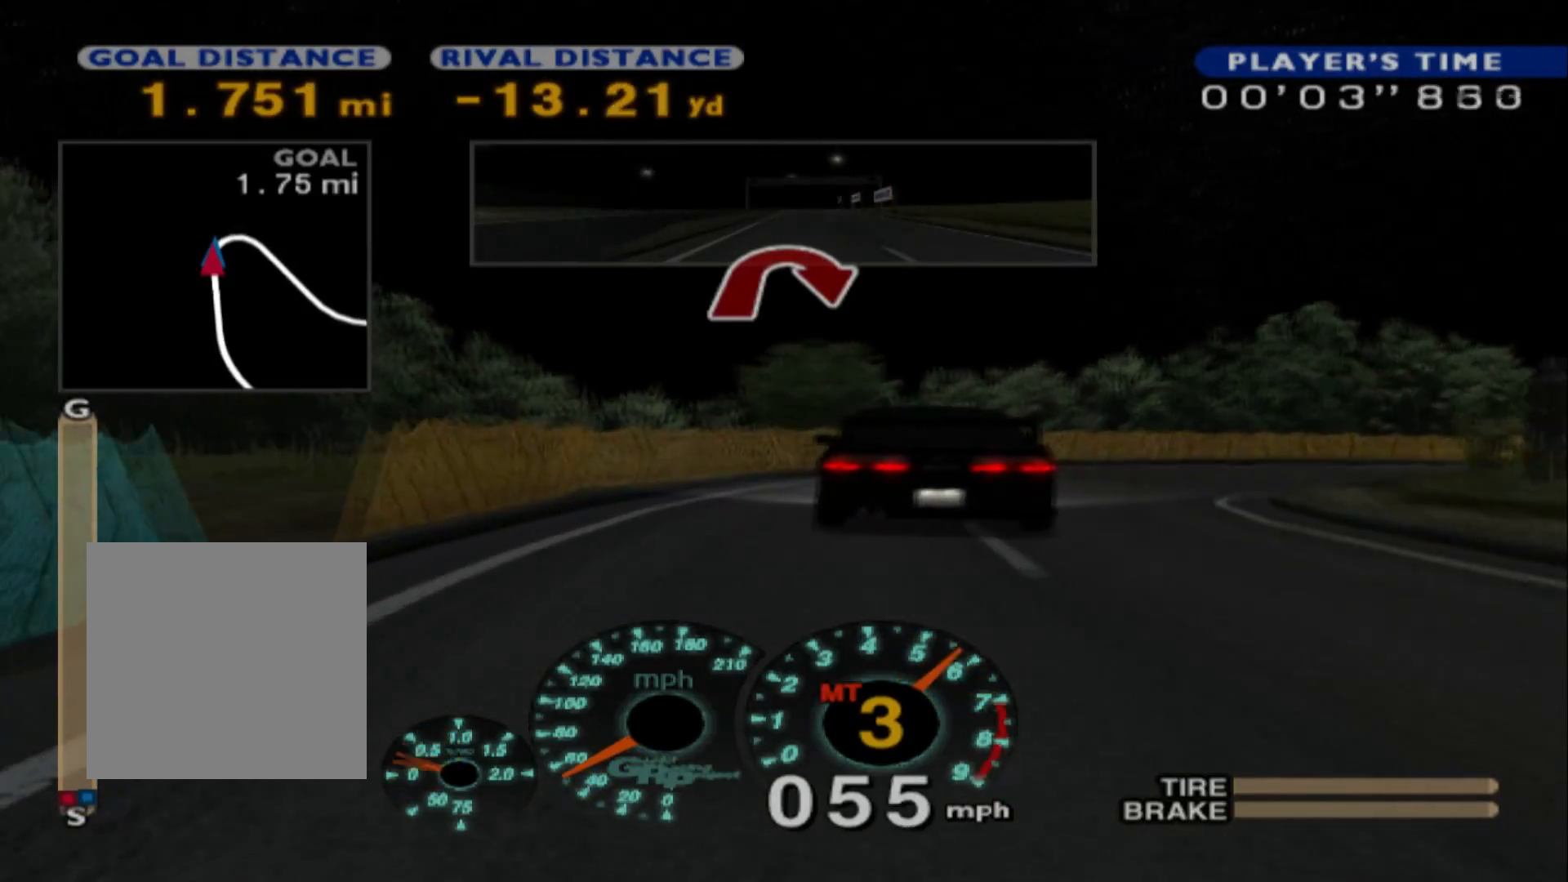
{"buttons": [], "left_stick": "right", "events": [[67, "R2", "up"]]}
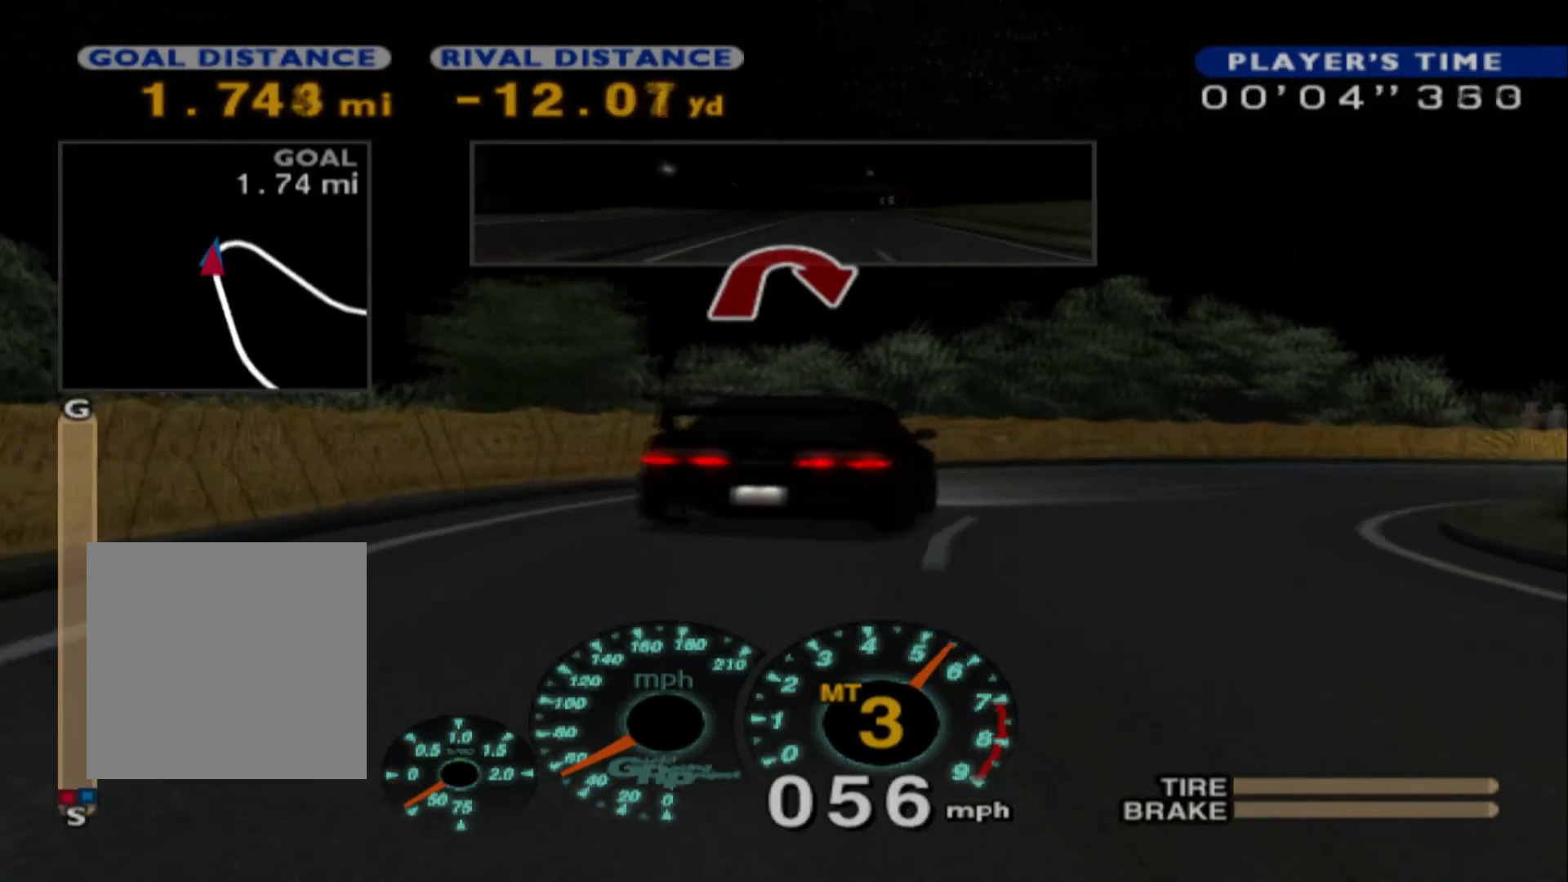
{"buttons": [], "left_stick": "right", "events": []}
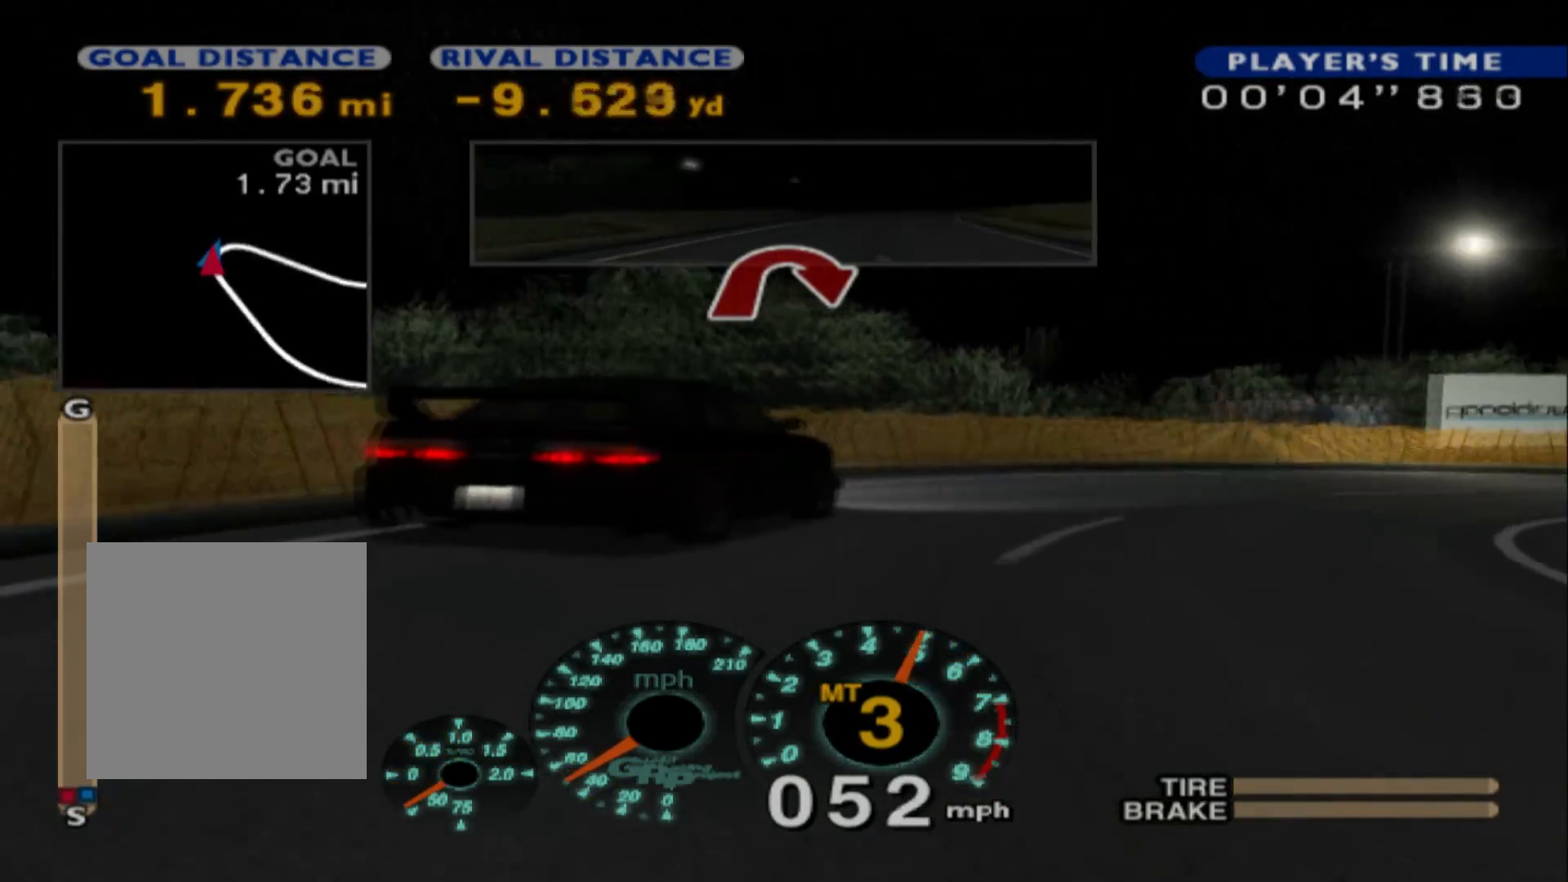
{"buttons": [], "left_stick": "right", "events": [[200, "X", "down"], [300, "X", "up"]]}
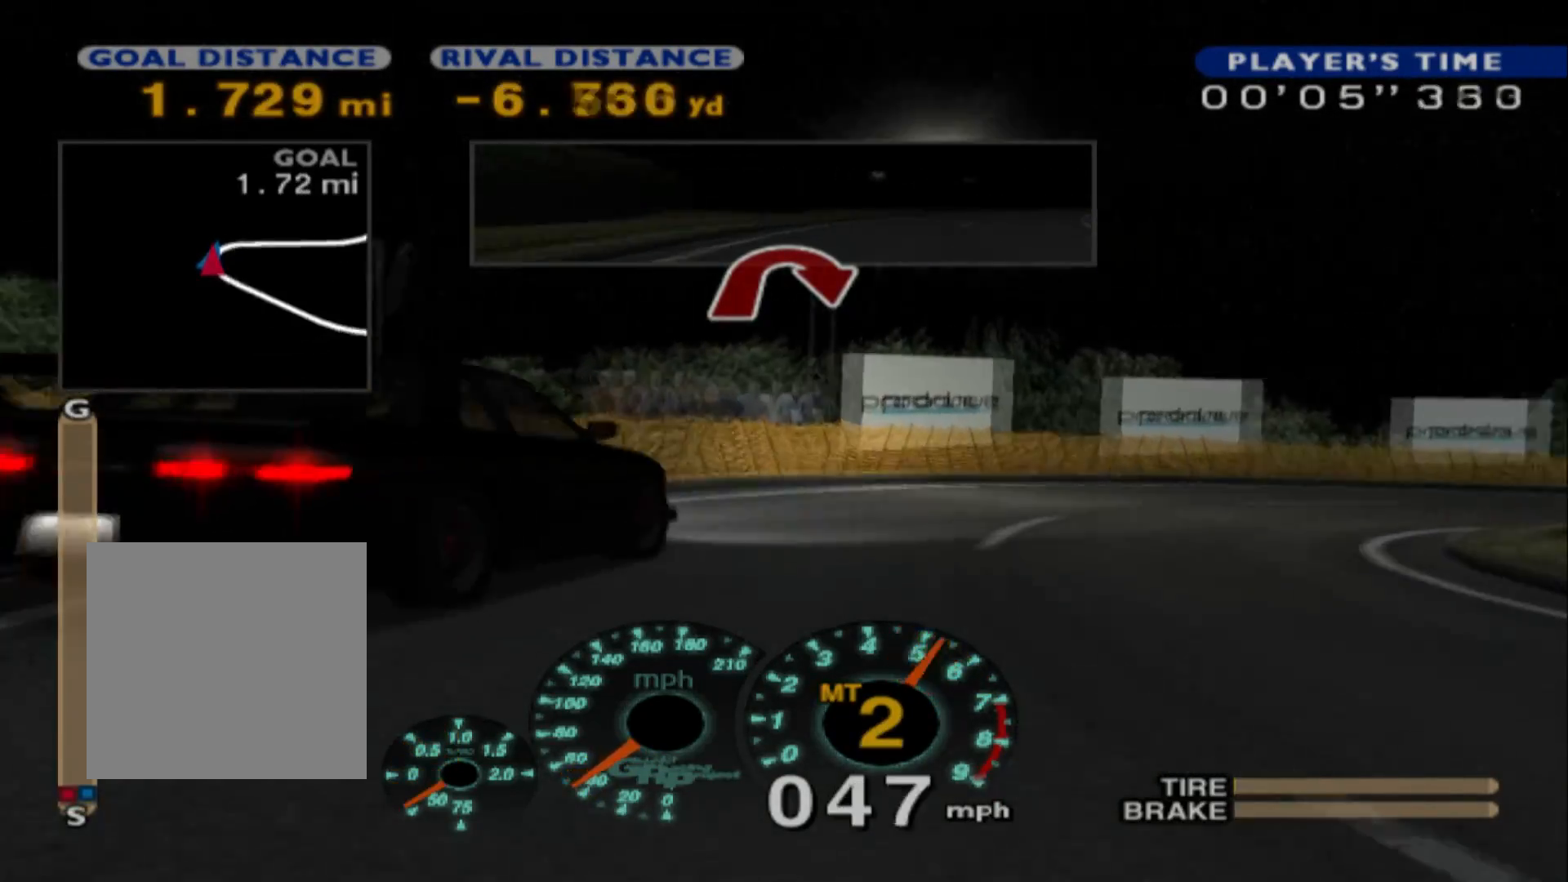
{"buttons": ["R2"], "left_stick": "center", "events": [[150, "R2", "down"], [317, "R2", "up"], [433, "left_stick", "center"], [450, "R2", "down"]]}
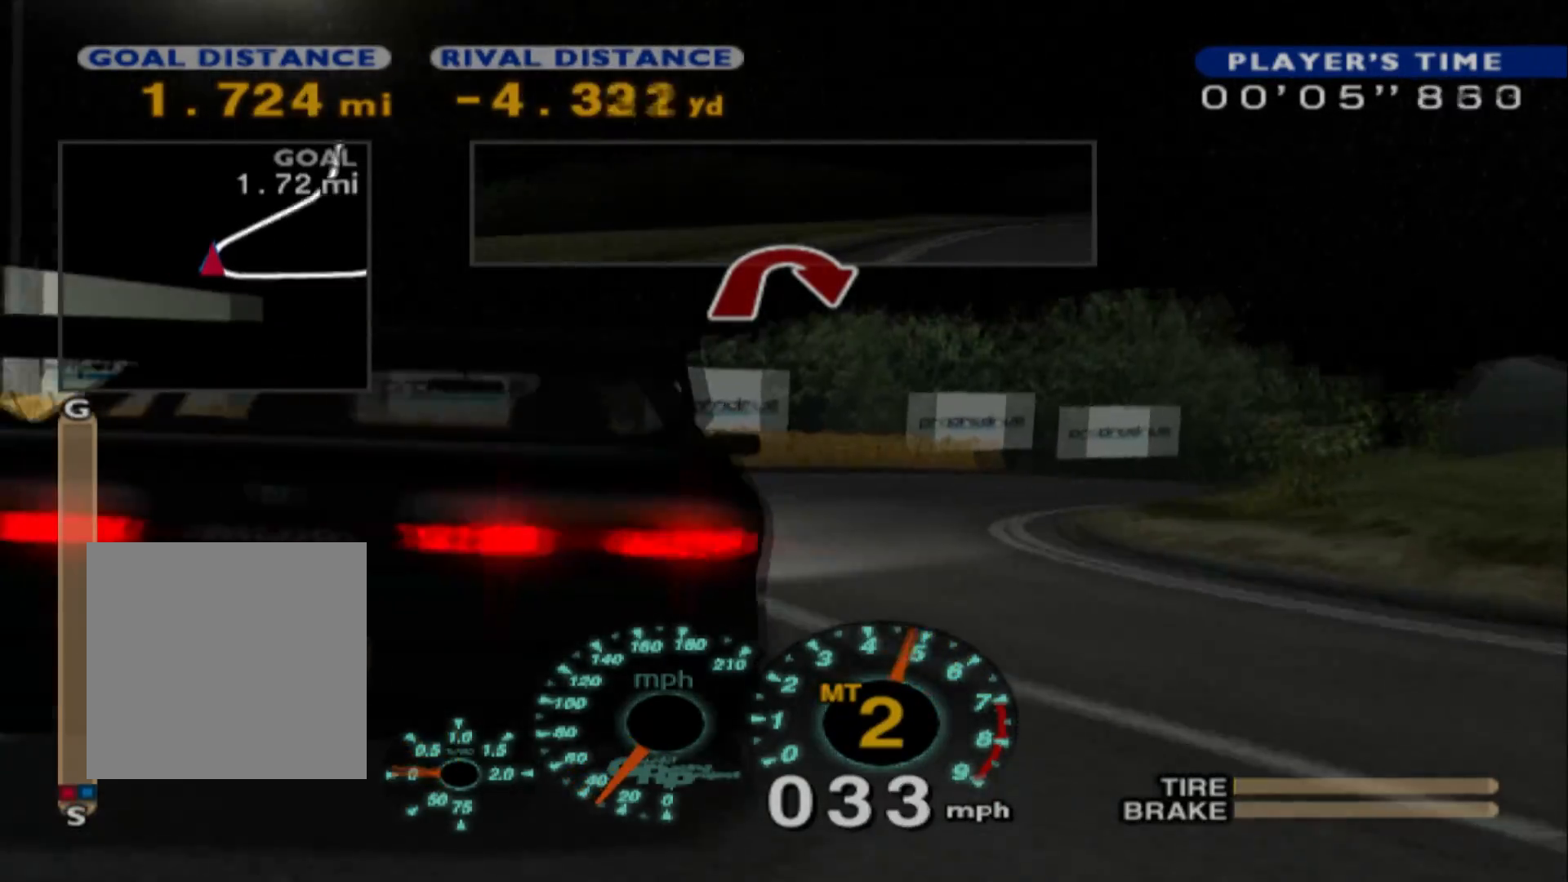
{"buttons": [], "left_stick": "left", "events": [[233, "left_stick", "left"], [467, "R2", "up"]]}
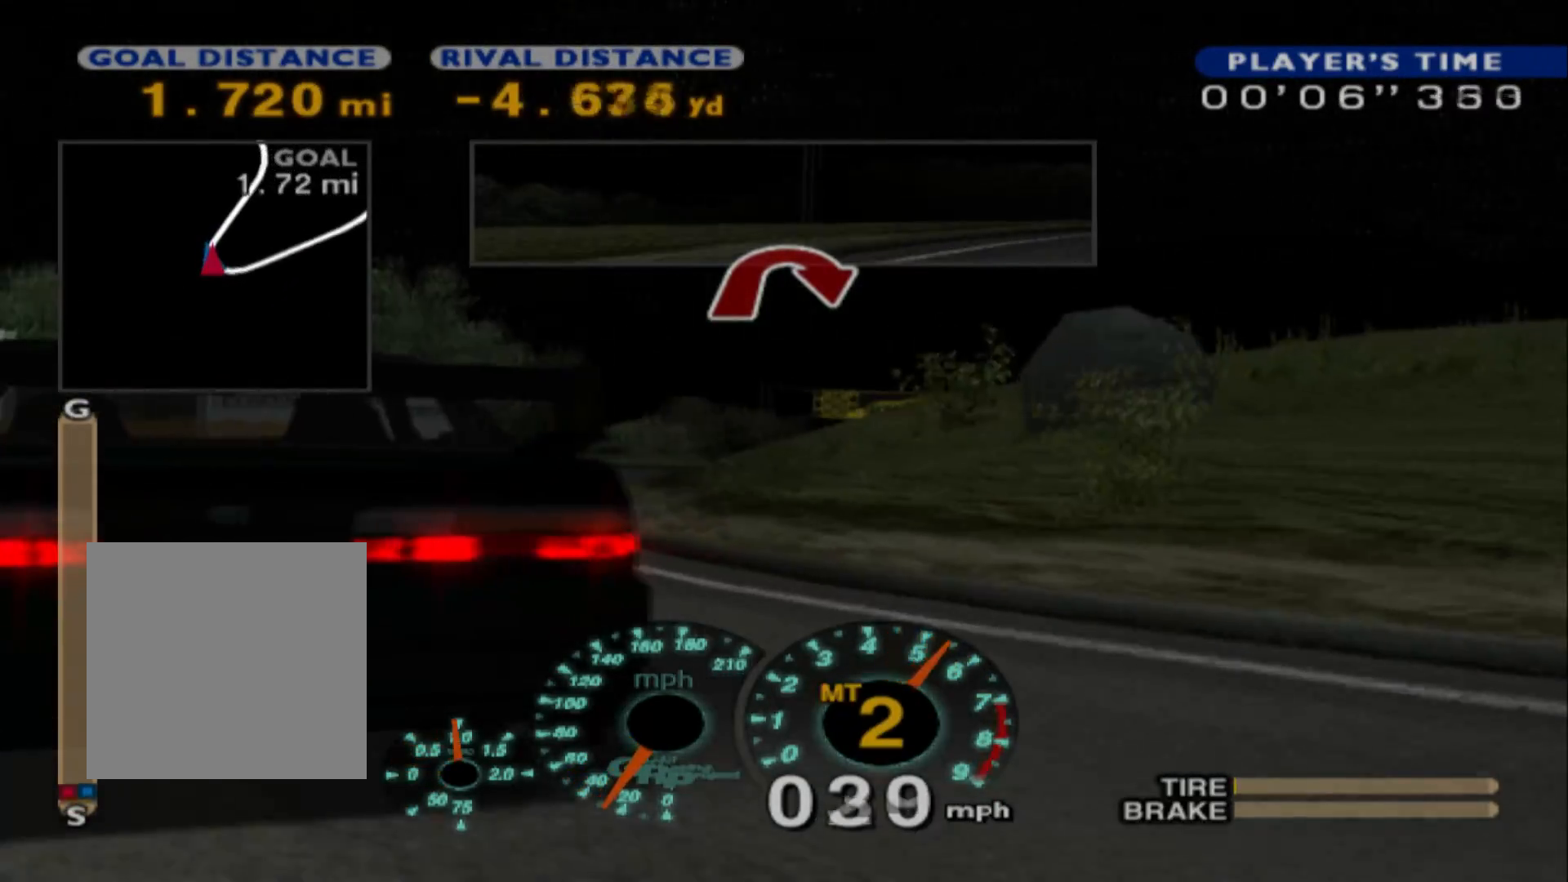
{"buttons": ["R2"], "left_stick": "right", "events": [[133, "R2", "down"], [283, "left_stick", "center"], [450, "left_stick", "right"]]}
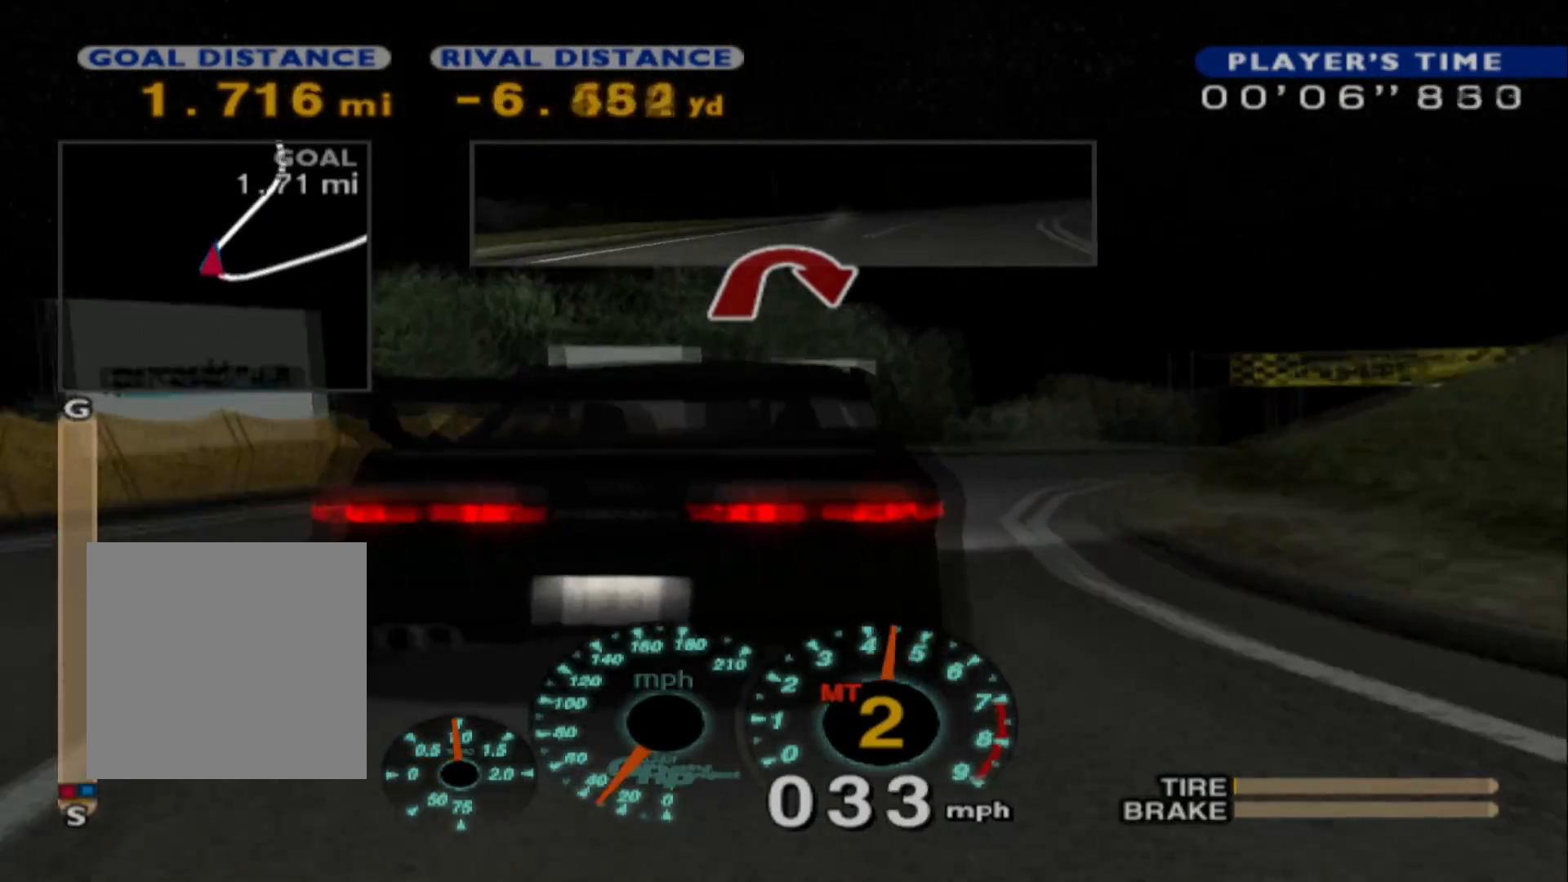
{"buttons": ["R2"], "left_stick": "right", "events": []}